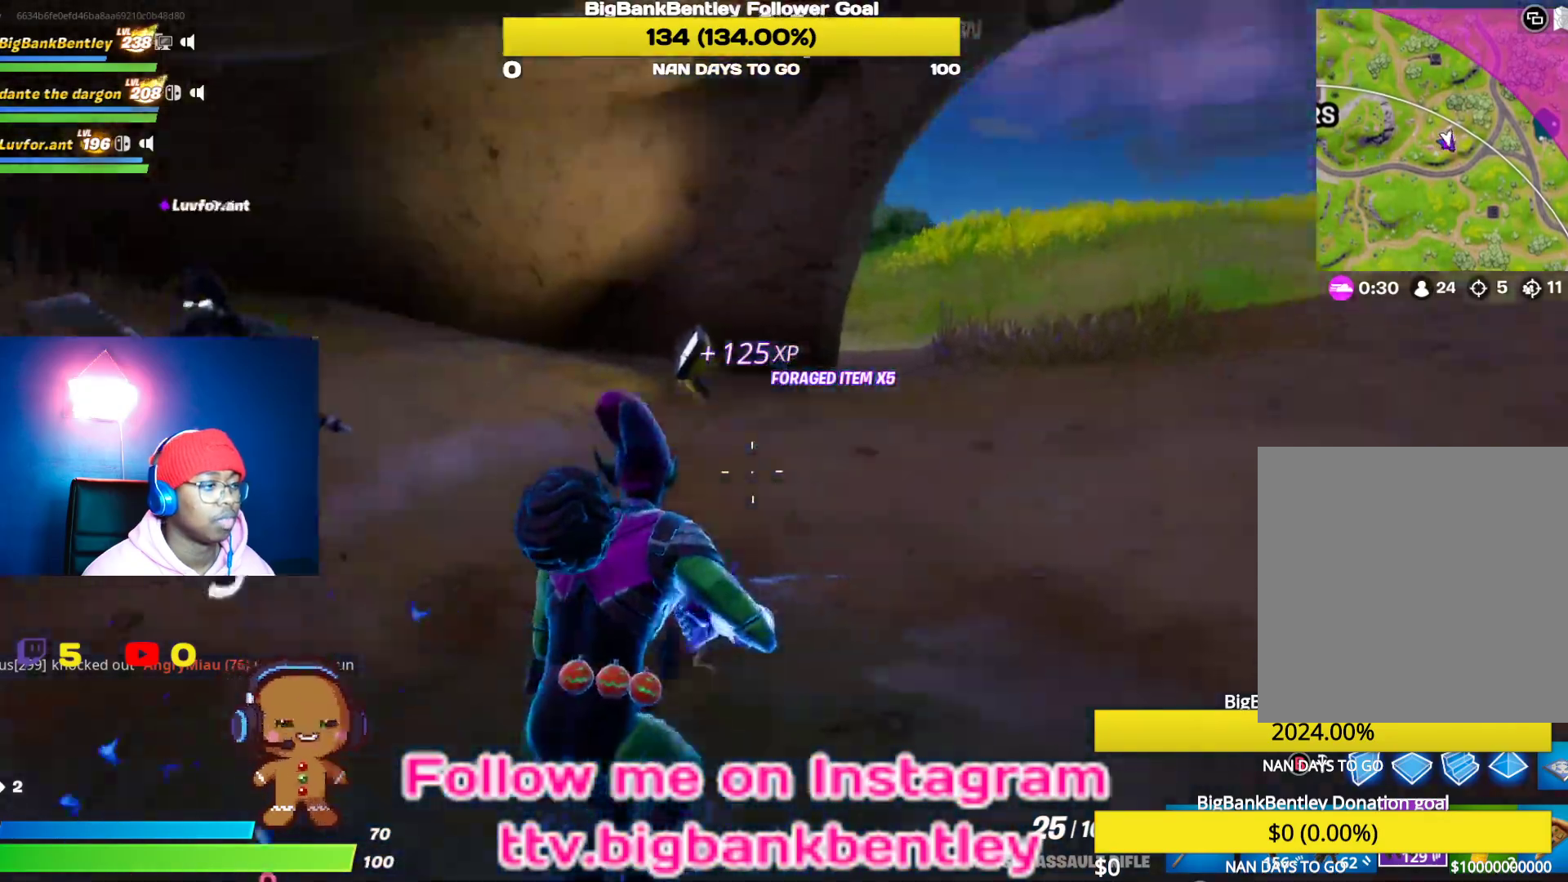
Gameplay with a controller (Xbox layout); each line is a JSON object with the inputs held at the frame after it. "events" lists button and stick changes between this image and that frame as [ms after this image, input, new state], when the widget could be followed in between.
{"buttons": [], "left_stick": "up-right", "right_stick": "center", "events": [[133, "right_stick", "center"]]}
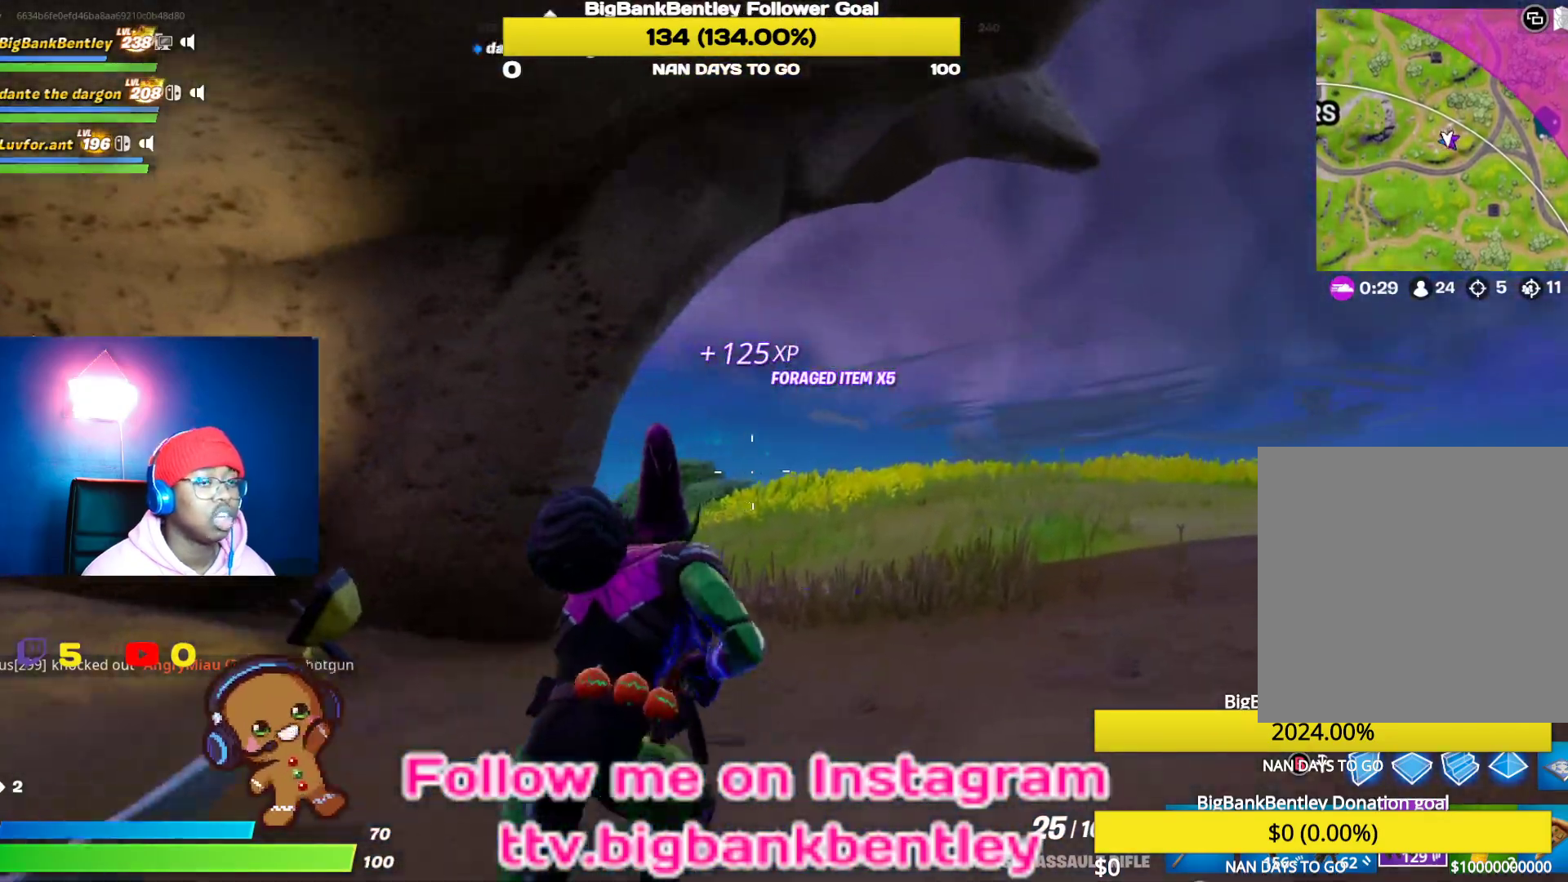
{"buttons": [], "left_stick": "up-right", "right_stick": "down-left", "events": [[83, "right_stick", "down-left"]]}
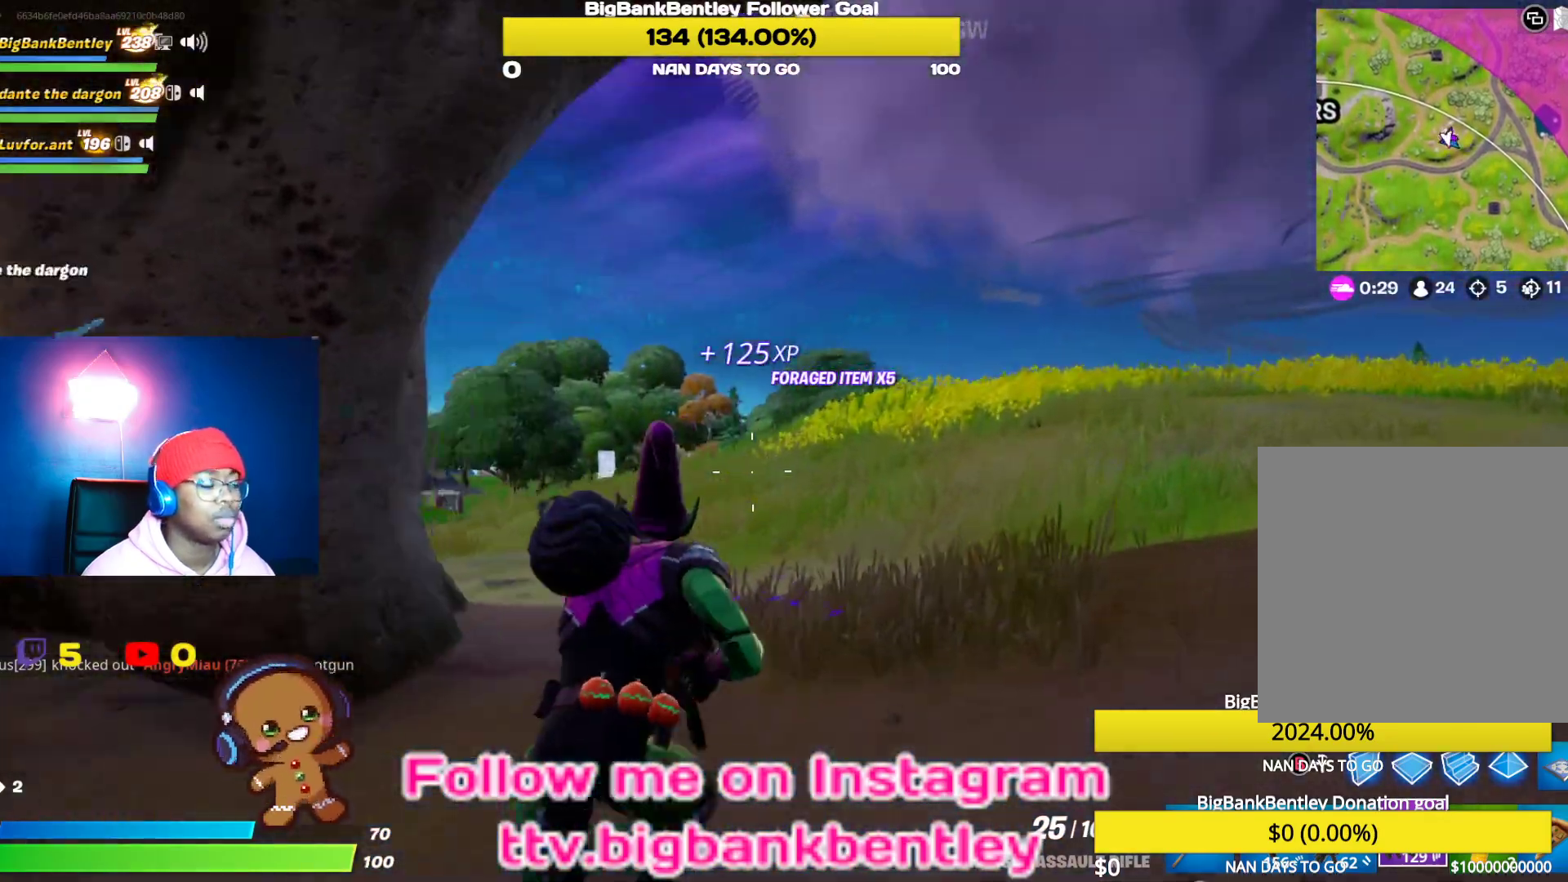
{"buttons": [], "left_stick": "up-right", "right_stick": "left", "events": [[33, "right_stick", "left"], [350, "right_stick", "down-left"], [467, "right_stick", "left"]]}
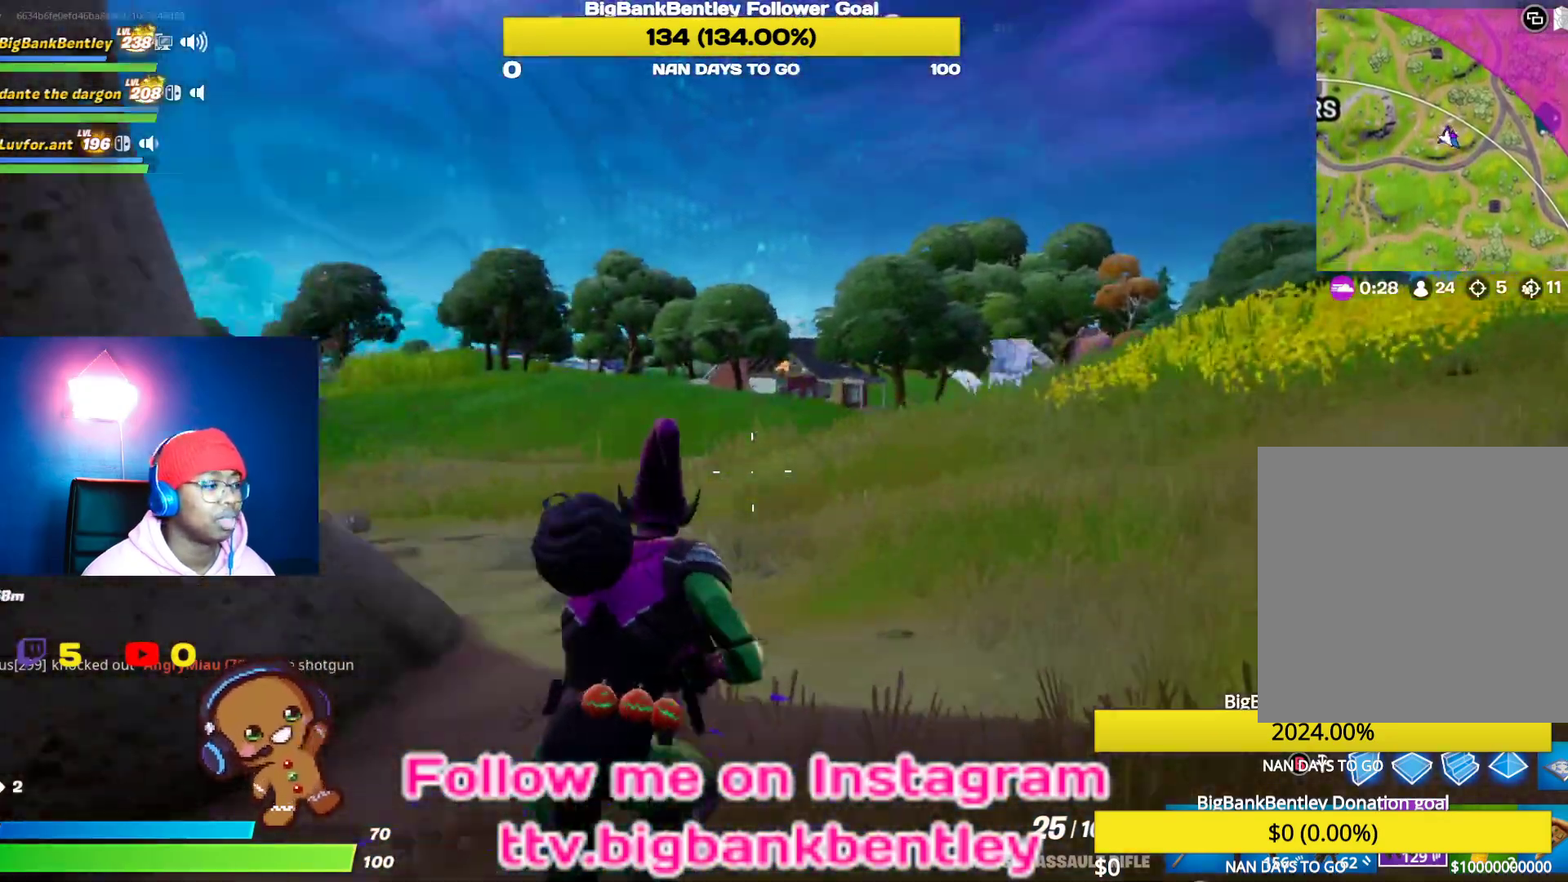
{"buttons": [], "left_stick": "up-right", "right_stick": "right", "events": [[83, "right_stick", "center"], [483, "right_stick", "right"]]}
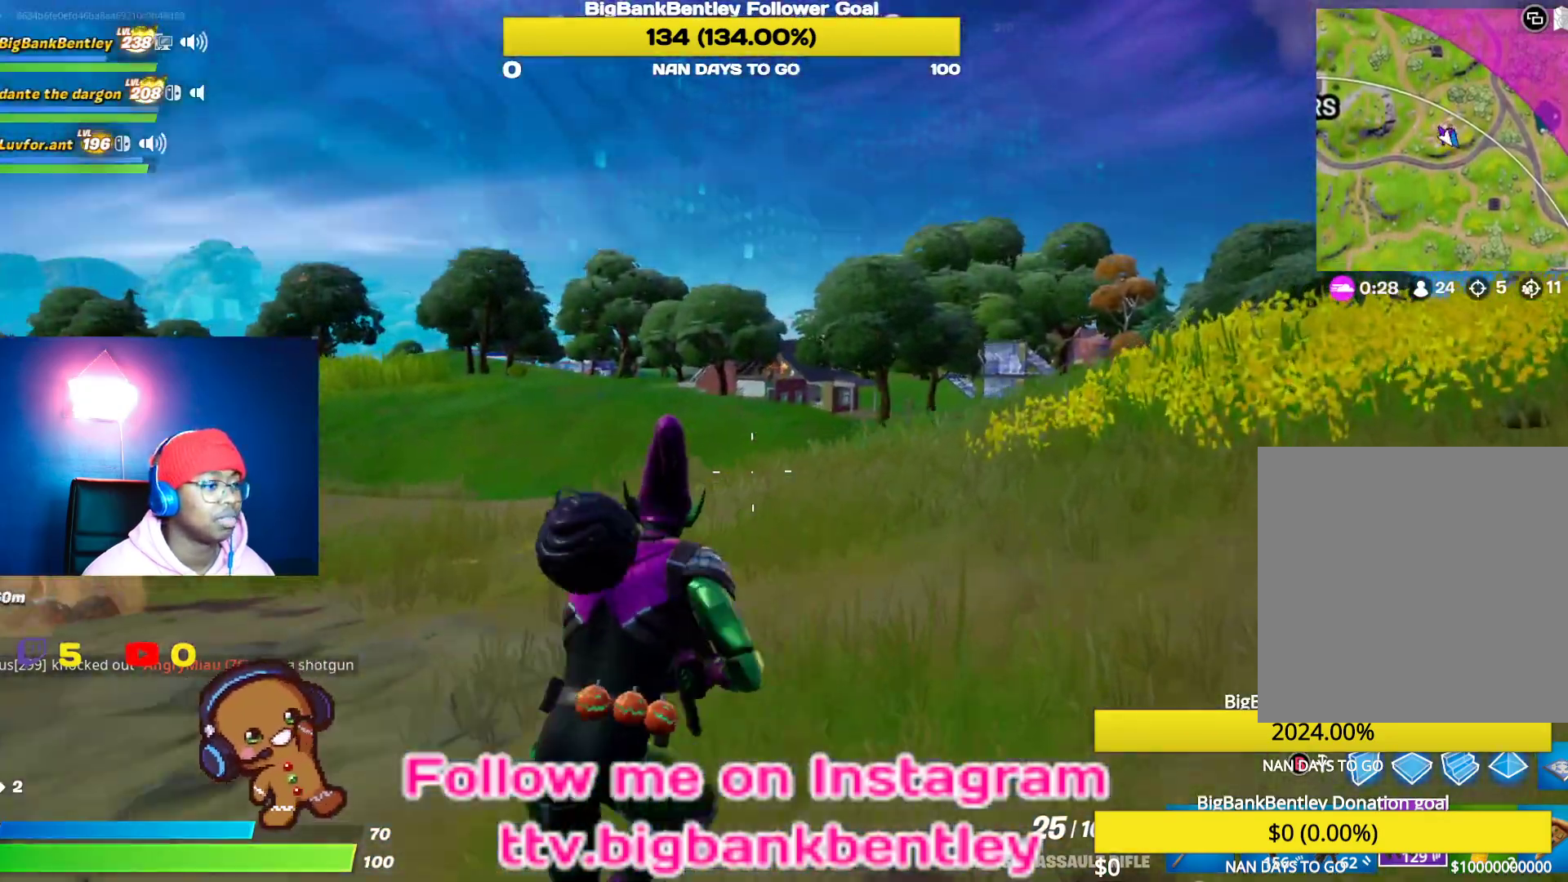
{"buttons": [], "left_stick": "up-right", "right_stick": "center", "events": [[150, "right_stick", "center"]]}
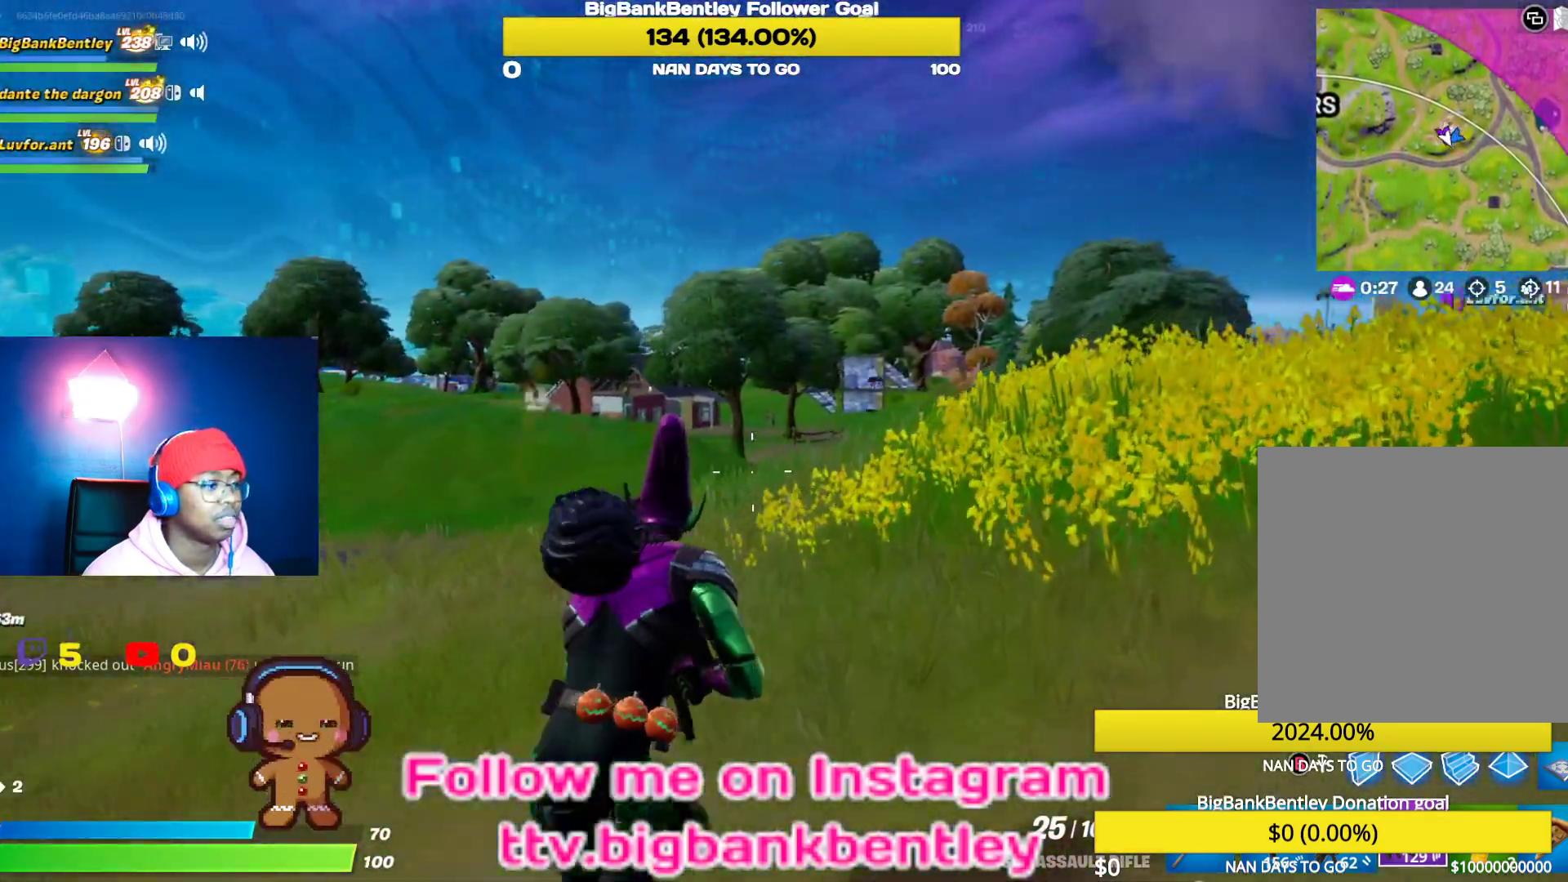
{"buttons": [], "left_stick": "up-right", "right_stick": "right", "events": [[50, "right_stick", "right"], [183, "right_stick", "center"], [400, "right_stick", "right"]]}
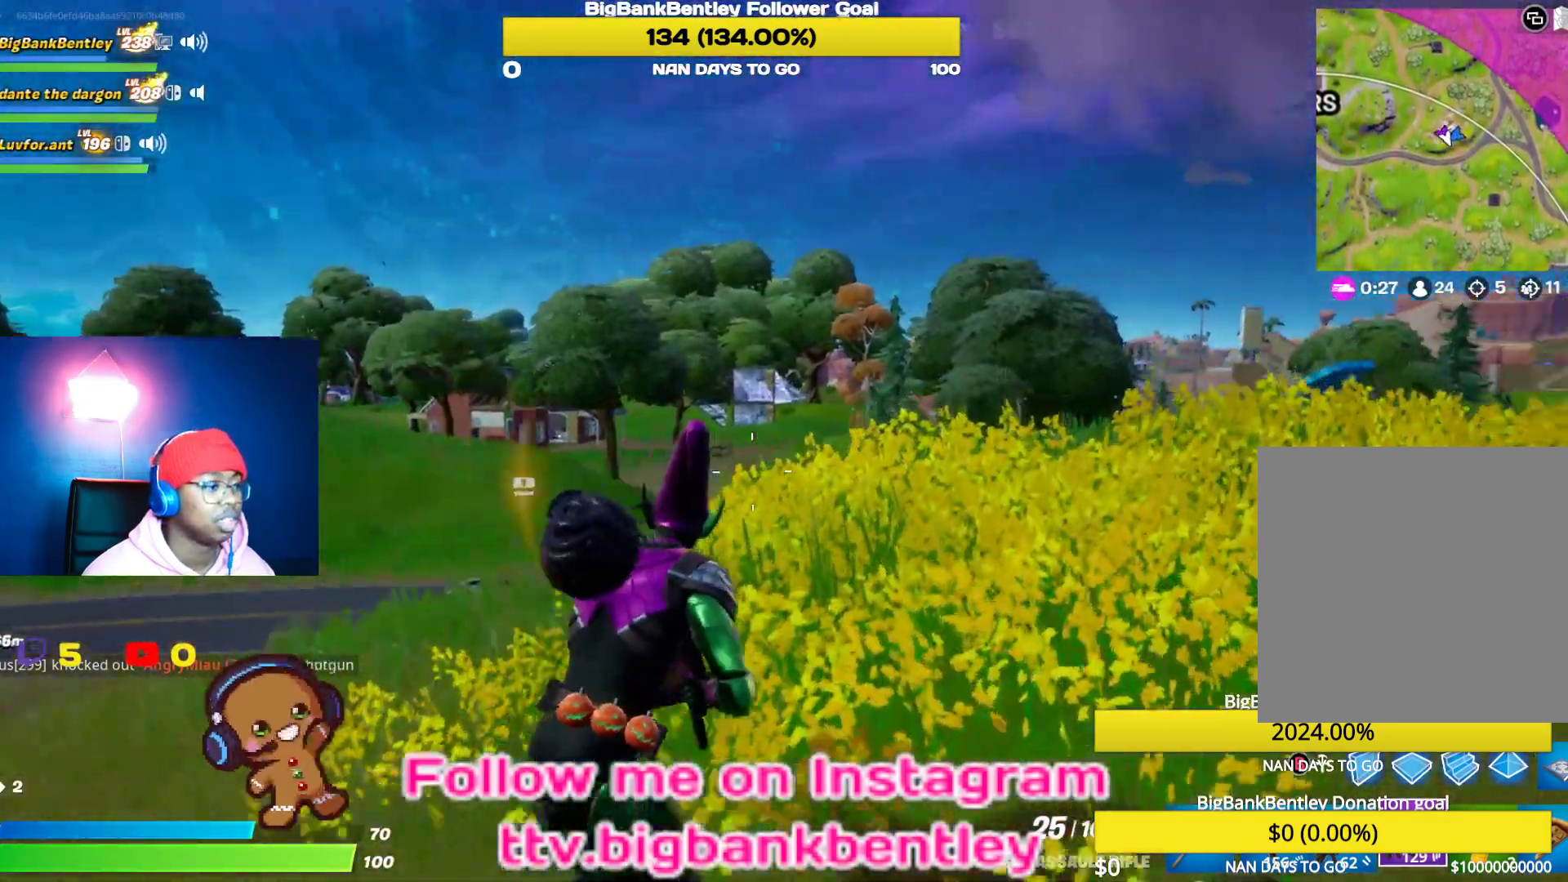
{"buttons": [], "left_stick": "up", "right_stick": "left", "events": [[100, "right_stick", "center"], [183, "right_stick", "down-left"], [300, "left_stick", "up"], [450, "right_stick", "left"]]}
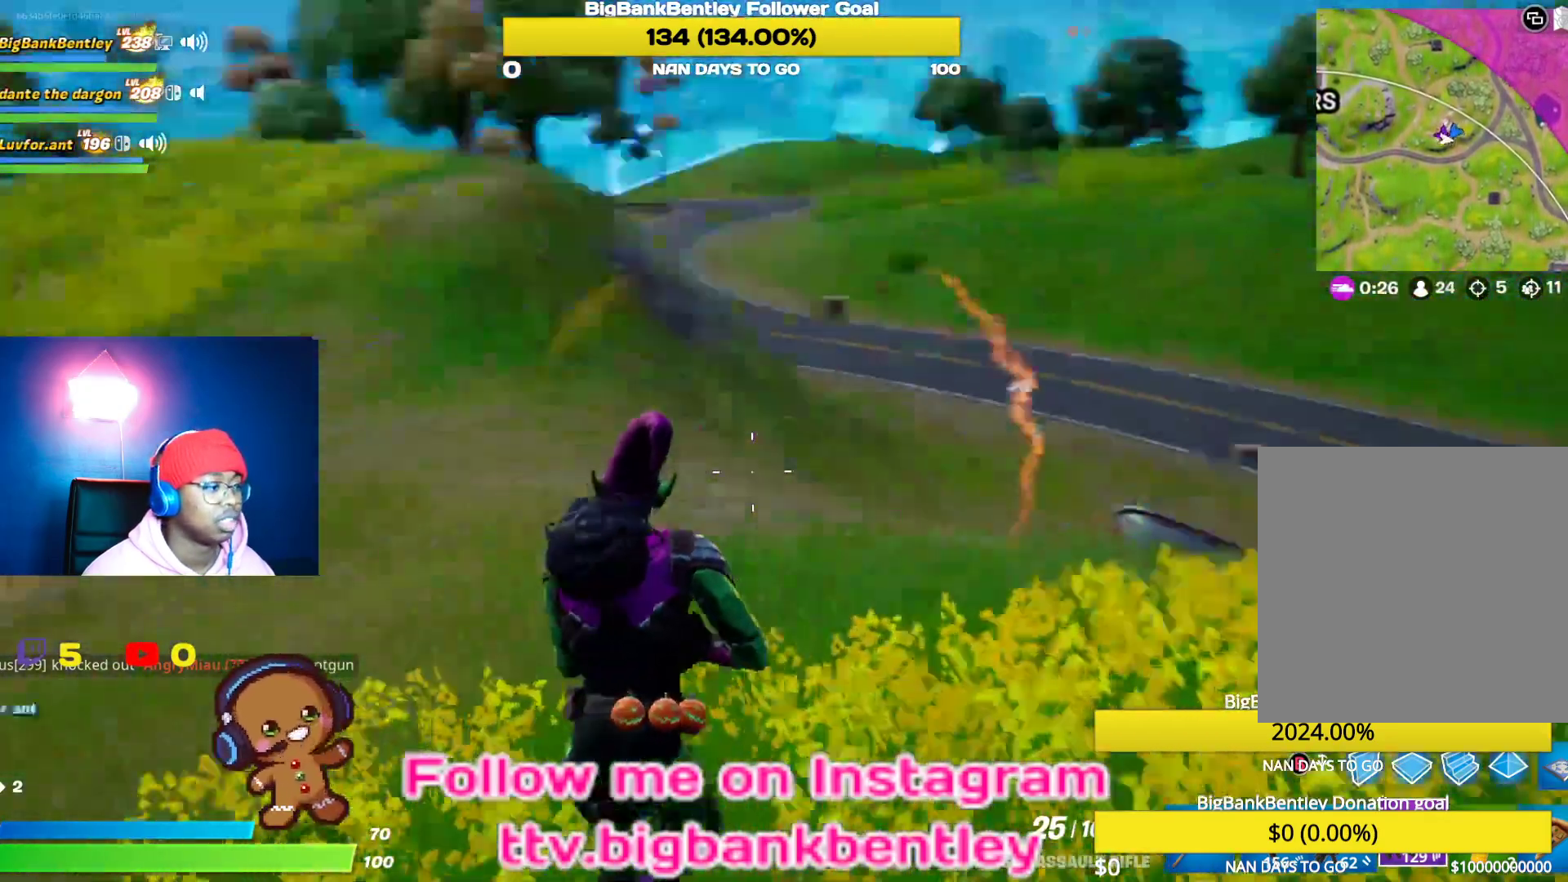
{"buttons": [], "left_stick": "up", "right_stick": "down-left", "events": [[350, "right_stick", "center"], [433, "right_stick", "down-left"]]}
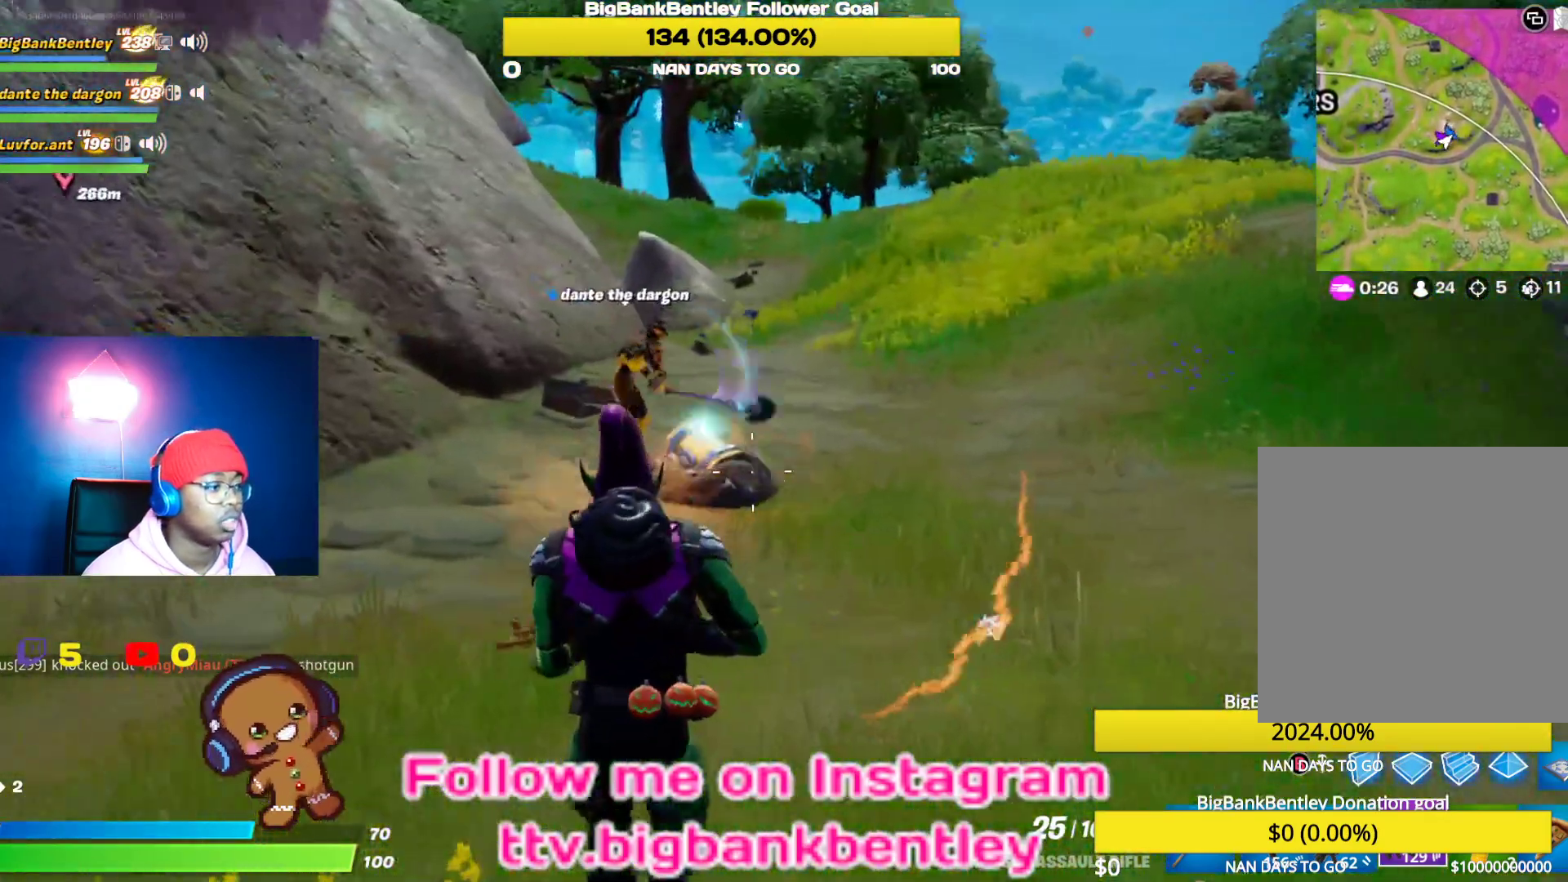
{"buttons": [], "left_stick": "up", "right_stick": "center", "events": [[117, "right_stick", "center"], [217, "Y", "down"], [317, "Y", "up"]]}
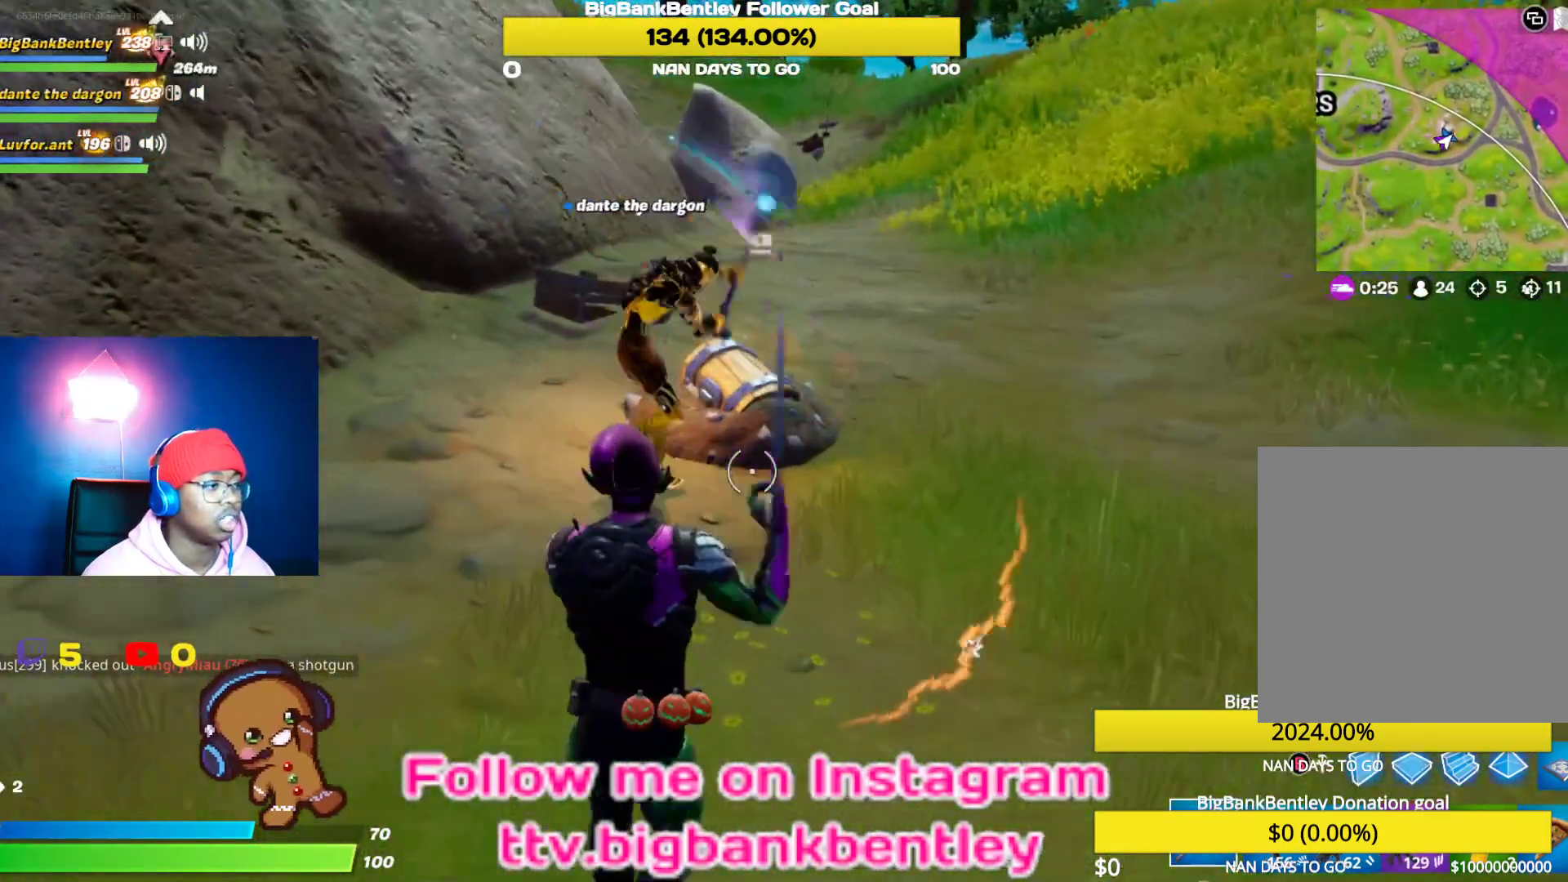
{"buttons": ["R1"], "left_stick": "up", "right_stick": "left", "events": [[150, "right_stick", "down-left"], [250, "right_stick", "left"], [433, "R1", "down"]]}
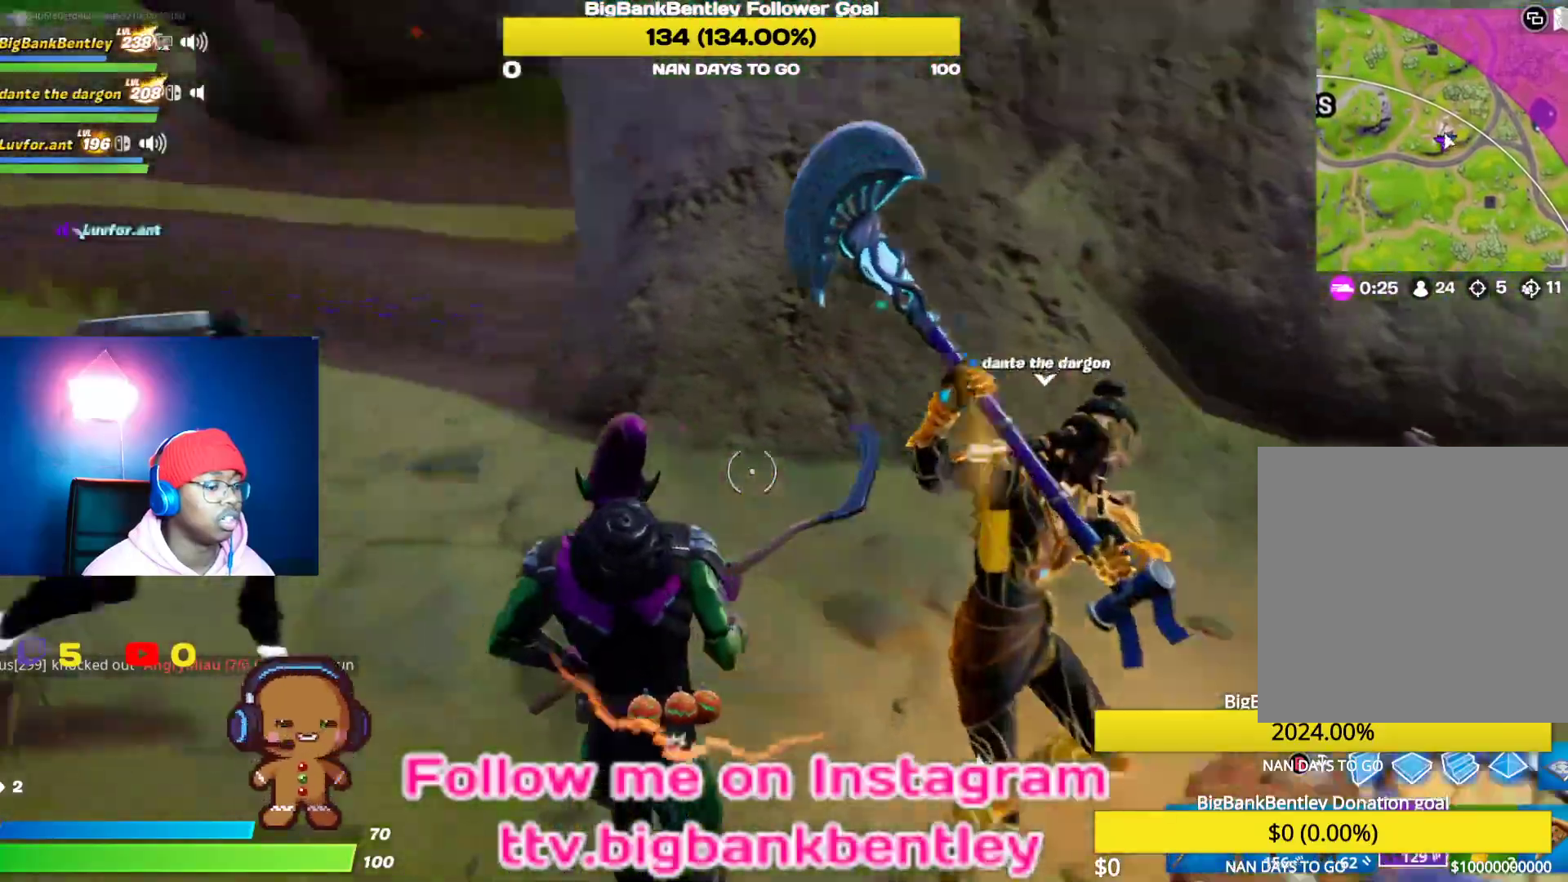
{"buttons": [], "left_stick": "up", "right_stick": "center", "events": [[17, "right_stick", "up-left"], [33, "R1", "up"], [317, "right_stick", "center"]]}
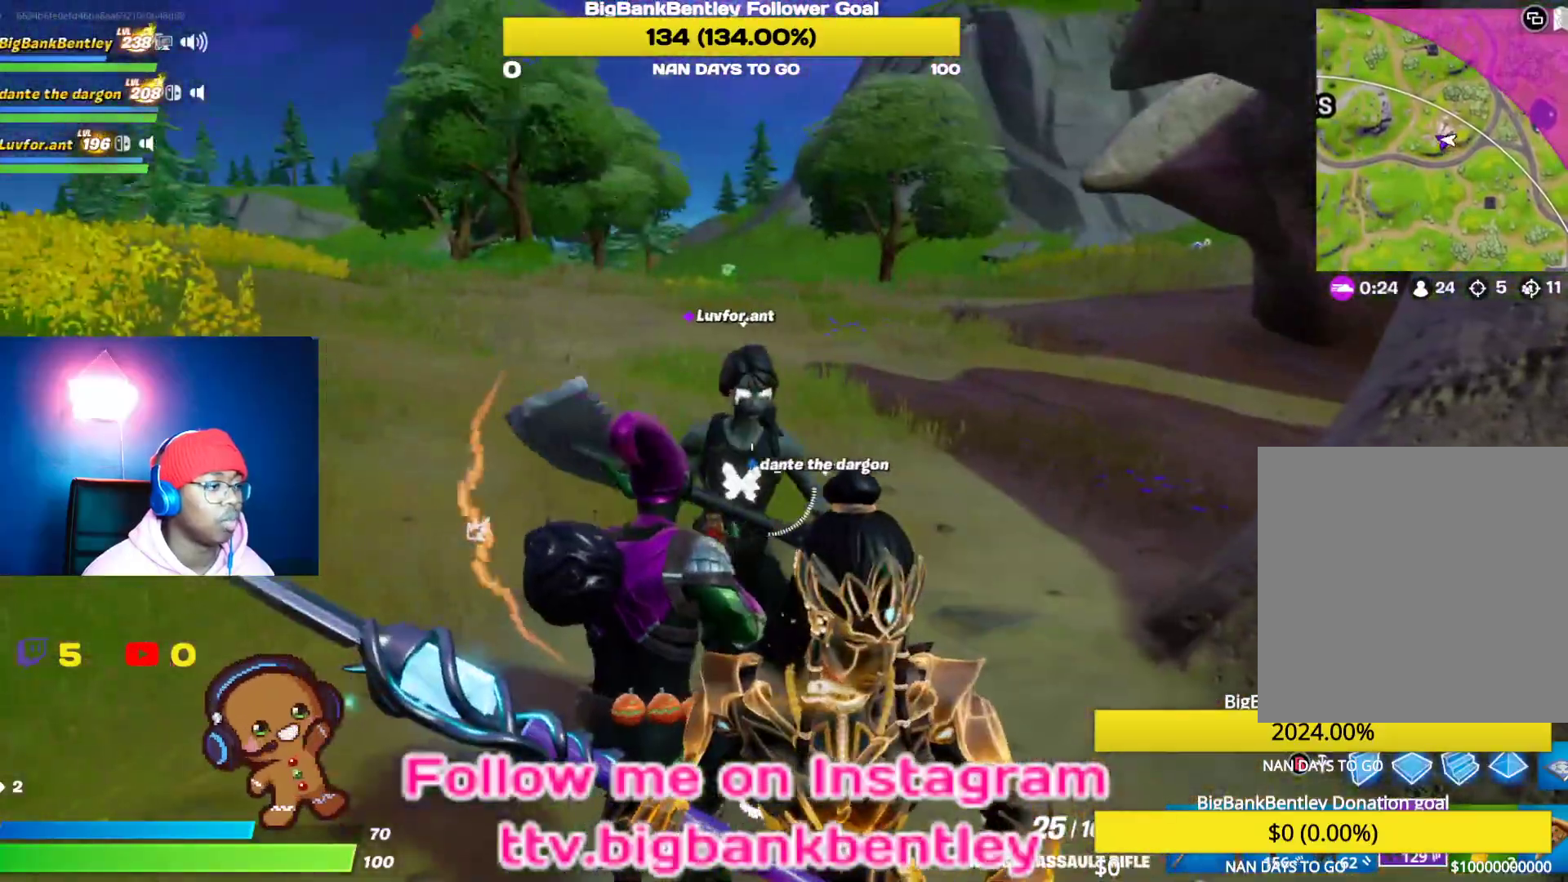
{"buttons": [], "left_stick": "up-left", "right_stick": "center", "events": [[150, "left_stick", "up-left"]]}
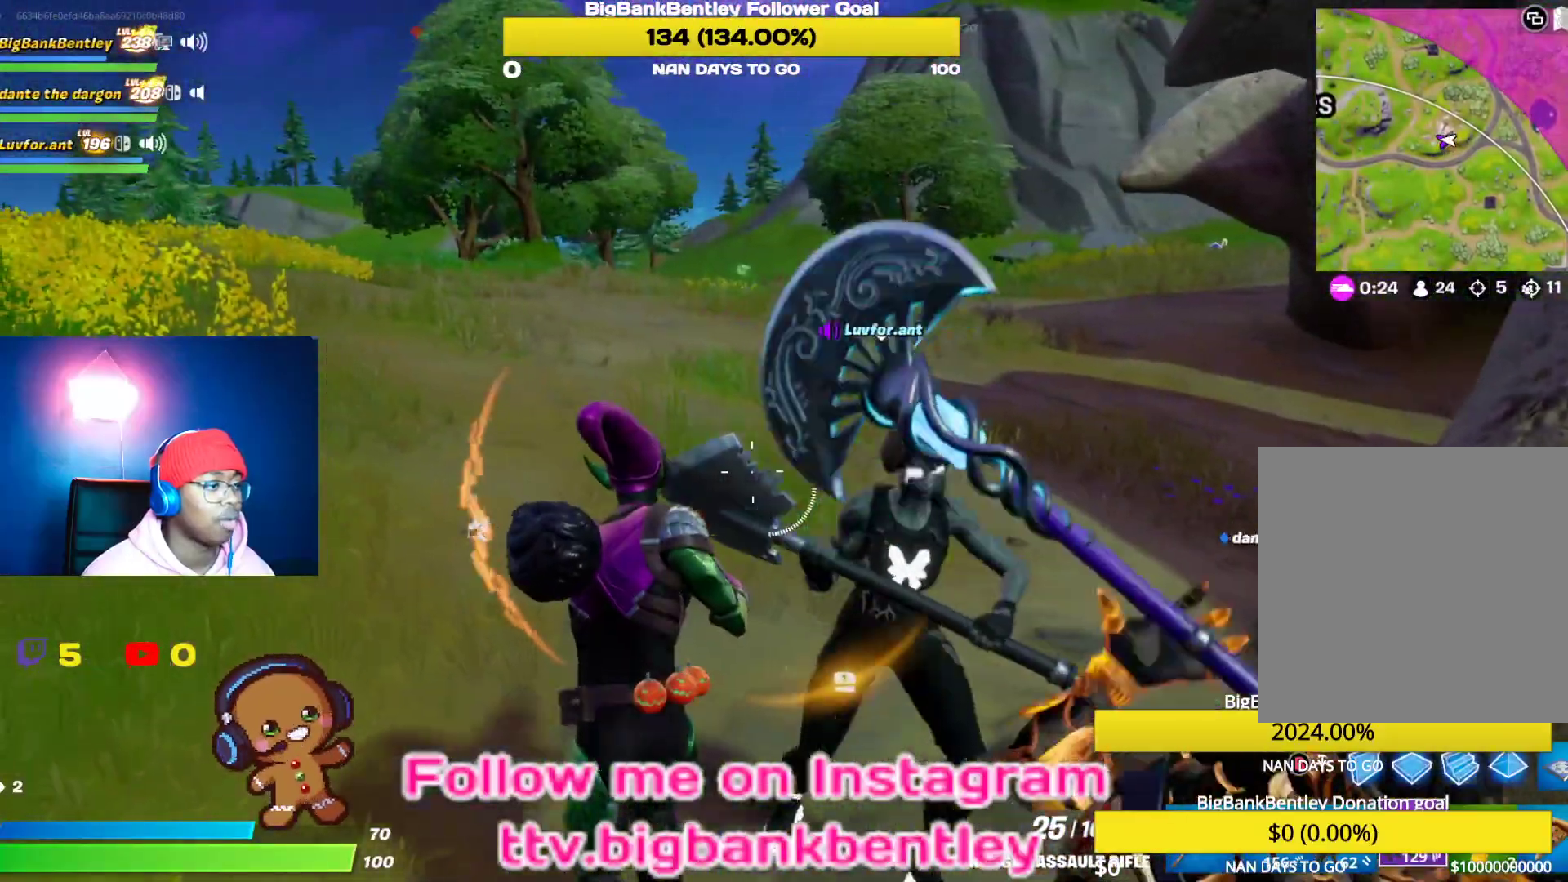
{"buttons": [], "left_stick": "up-right", "right_stick": "left", "events": [[100, "left_stick", "up"], [250, "right_stick", "left"], [433, "left_stick", "up-right"]]}
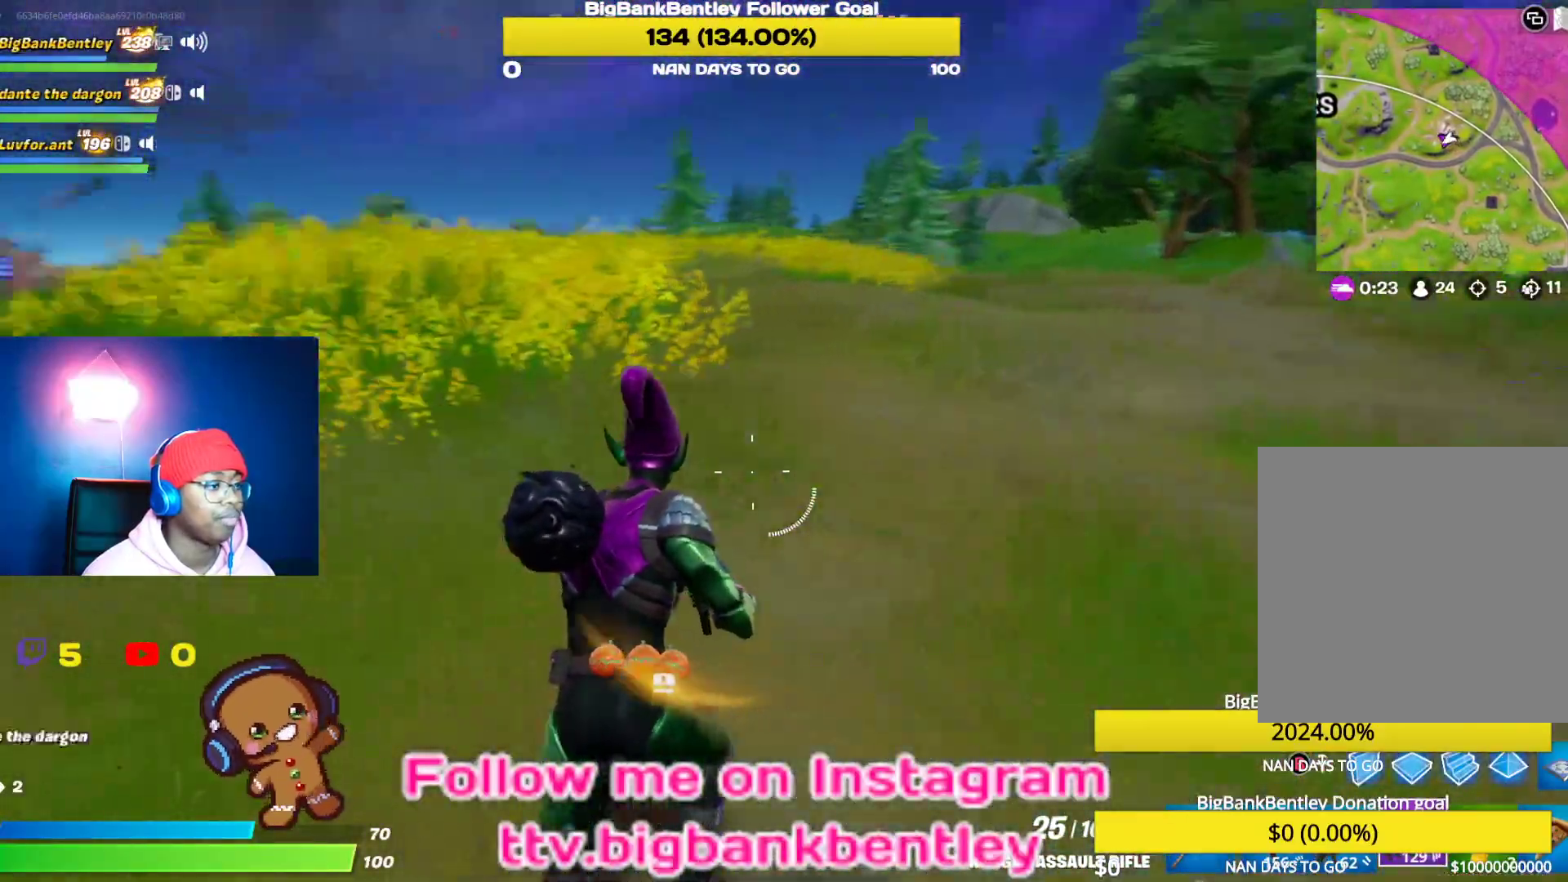
{"buttons": [], "left_stick": "up-right", "right_stick": "up", "events": [[267, "right_stick", "center"], [450, "right_stick", "up"]]}
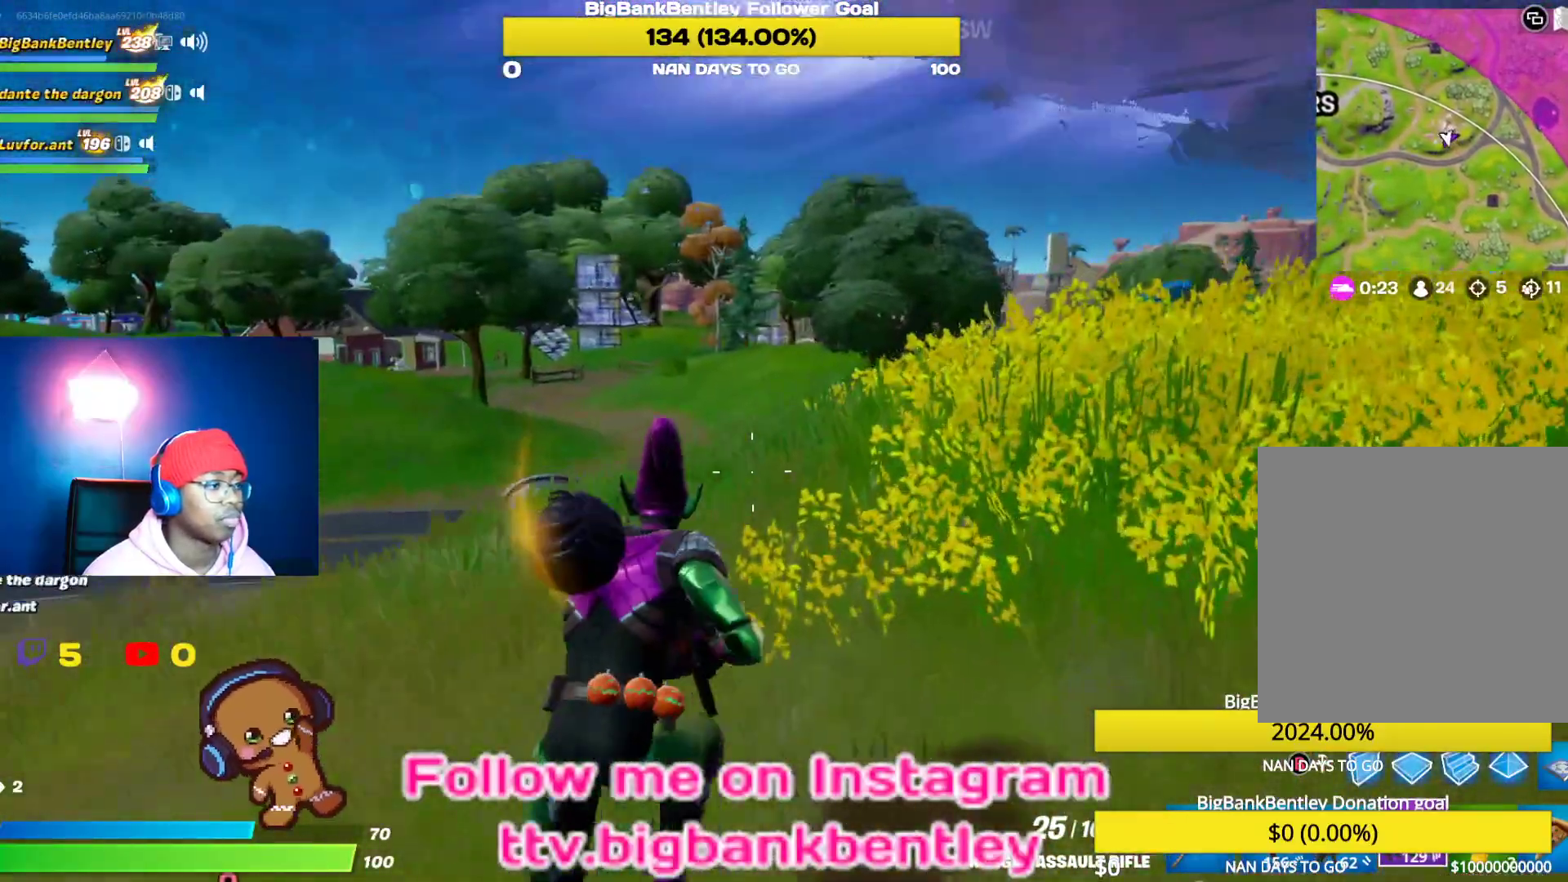
{"buttons": [], "left_stick": "up-right", "right_stick": "center", "events": [[17, "right_stick", "up-left"], [233, "right_stick", "center"]]}
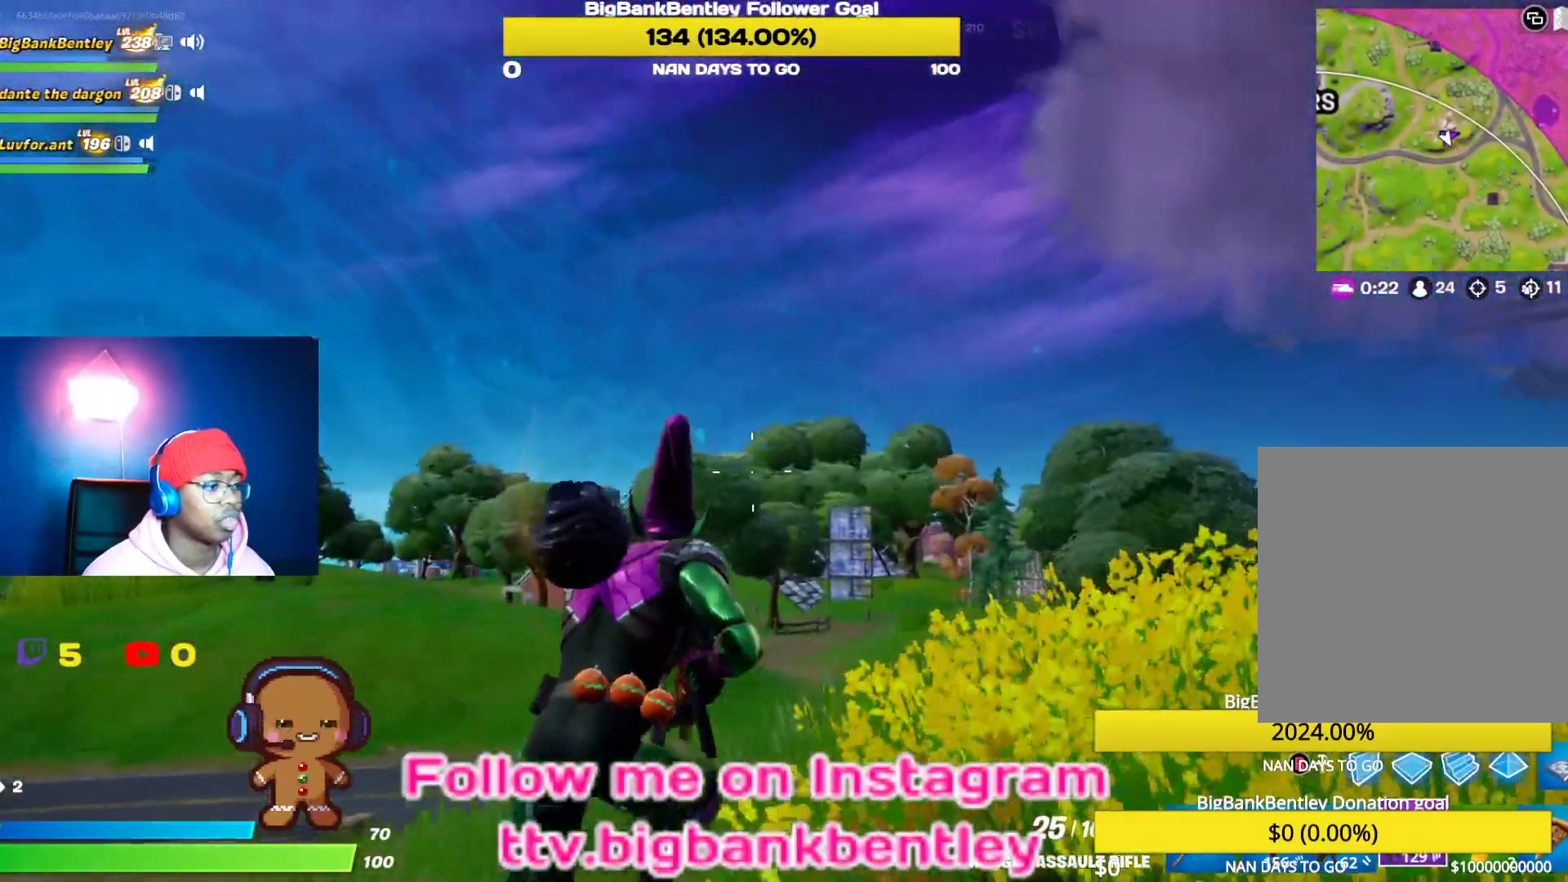
{"buttons": [], "left_stick": "up", "right_stick": "center", "events": [[50, "right_stick", "down-right"], [183, "left_stick", "center"], [183, "right_stick", "center"], [450, "left_stick", "up"]]}
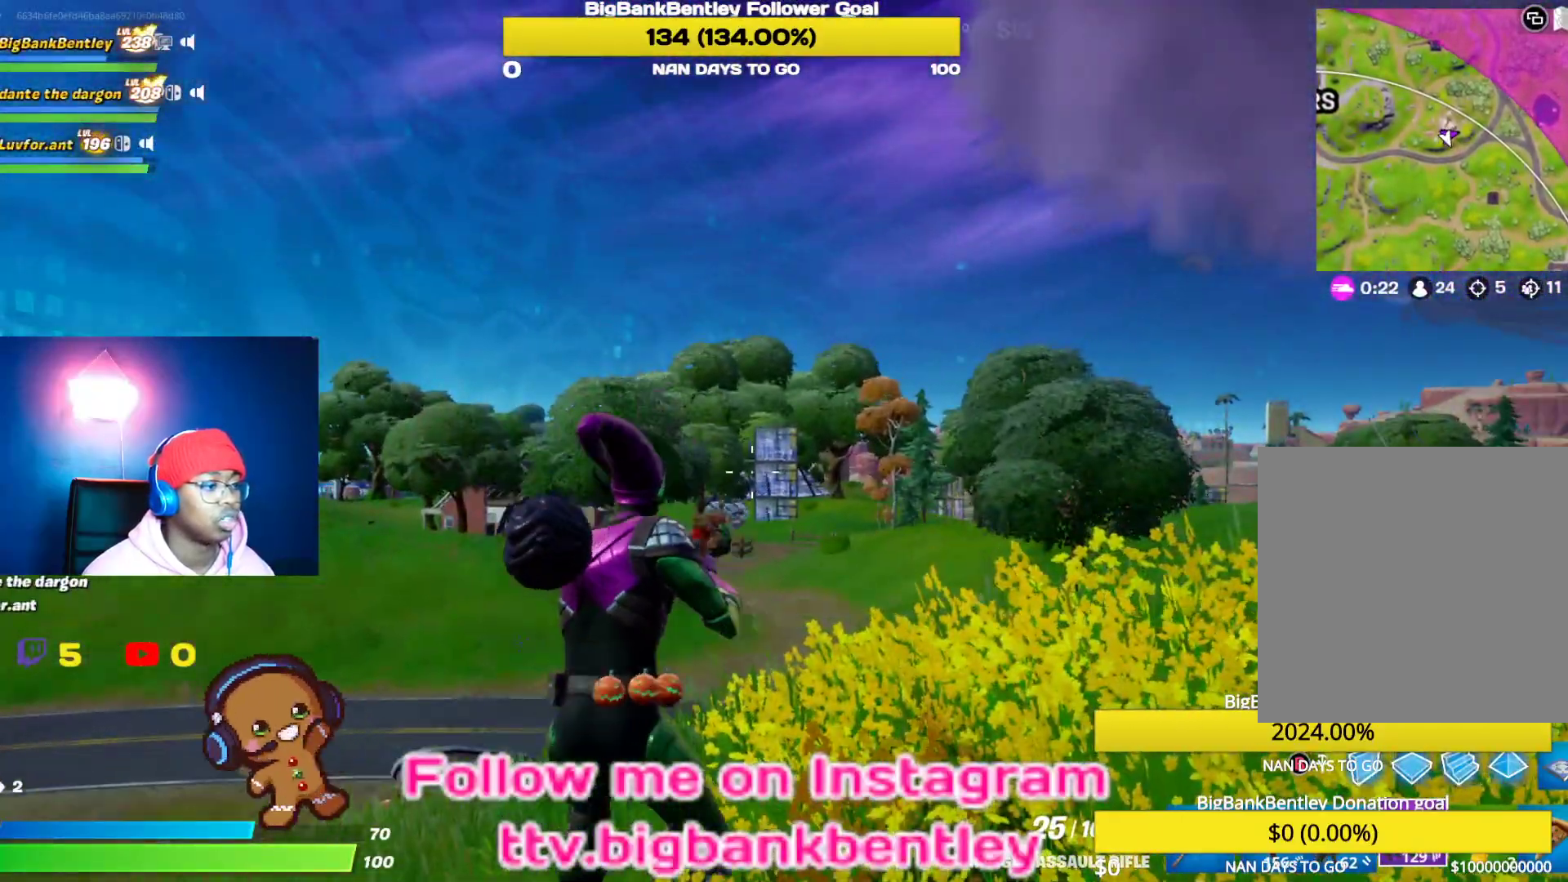
{"buttons": [], "left_stick": "center", "right_stick": "center", "events": [[17, "left_stick", "up-right"], [100, "A", "down"], [200, "A", "up"], [267, "left_stick", "center"], [283, "right_stick", "down"], [383, "right_stick", "center"], [400, "DPAD_LEFT", "down"], [467, "DPAD_LEFT", "up"]]}
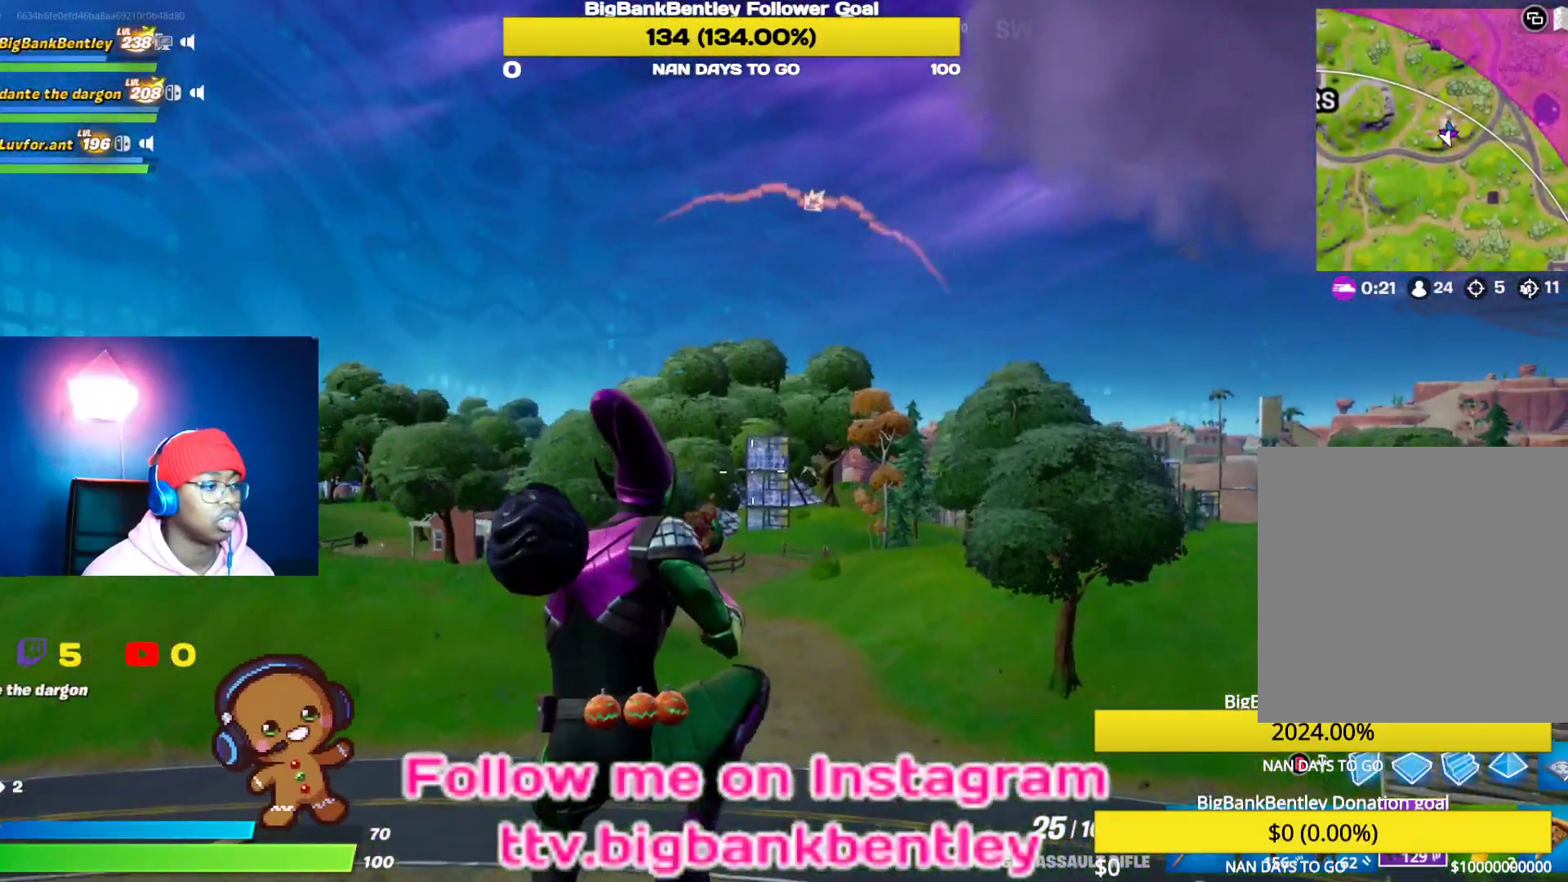
{"buttons": [], "left_stick": "up-right", "right_stick": "right", "events": [[50, "DPAD_LEFT", "down"], [150, "DPAD_LEFT", "up"], [283, "right_stick", "right"], [300, "left_stick", "up-right"]]}
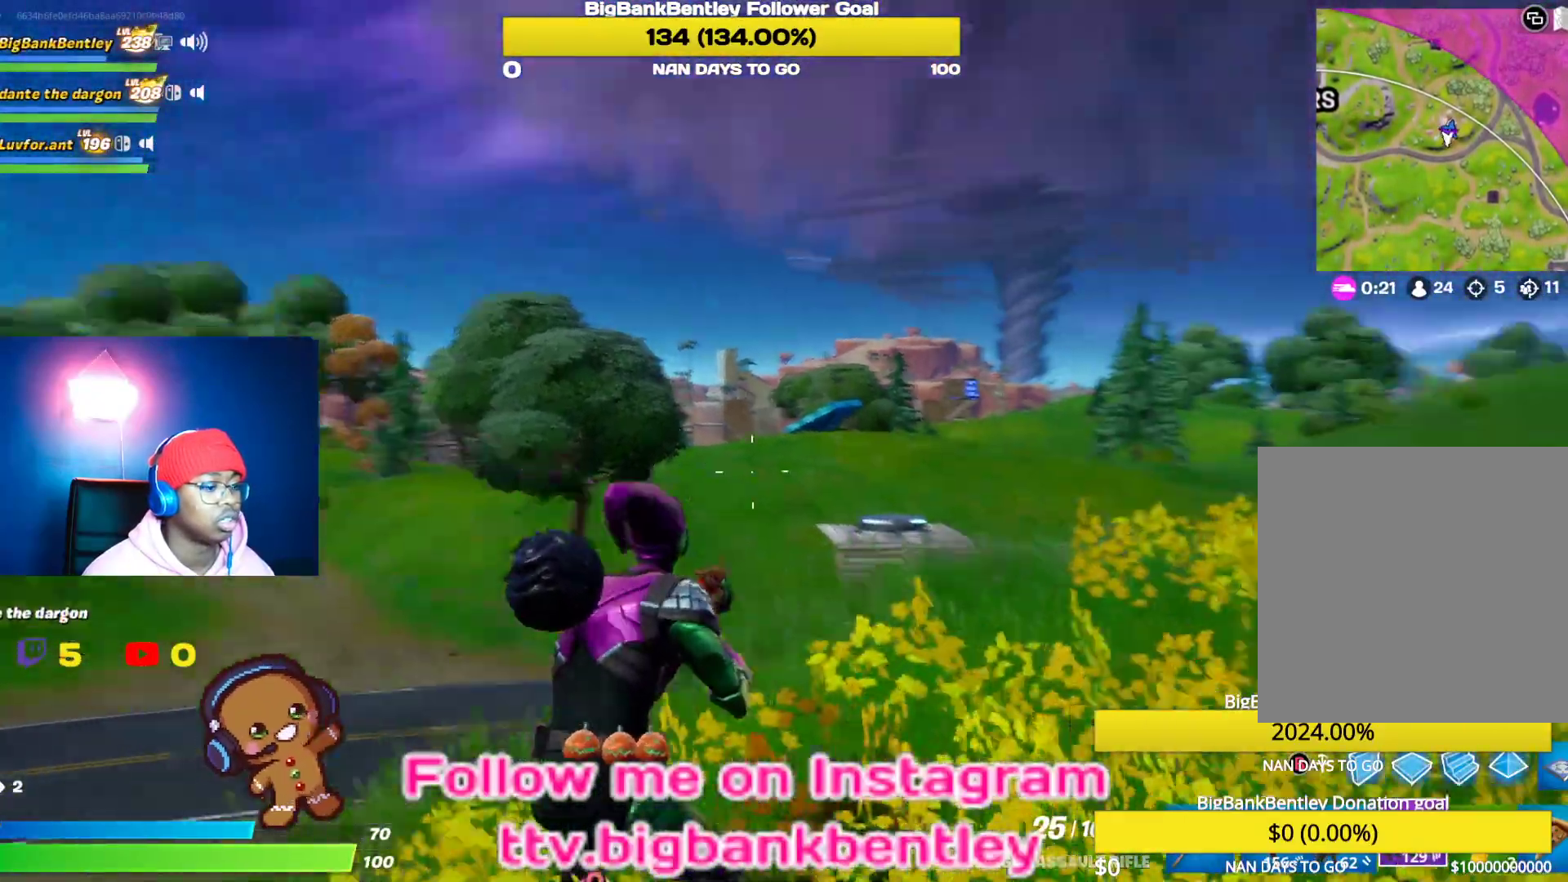
{"buttons": [], "left_stick": "up-right", "right_stick": "center", "events": [[467, "right_stick", "center"]]}
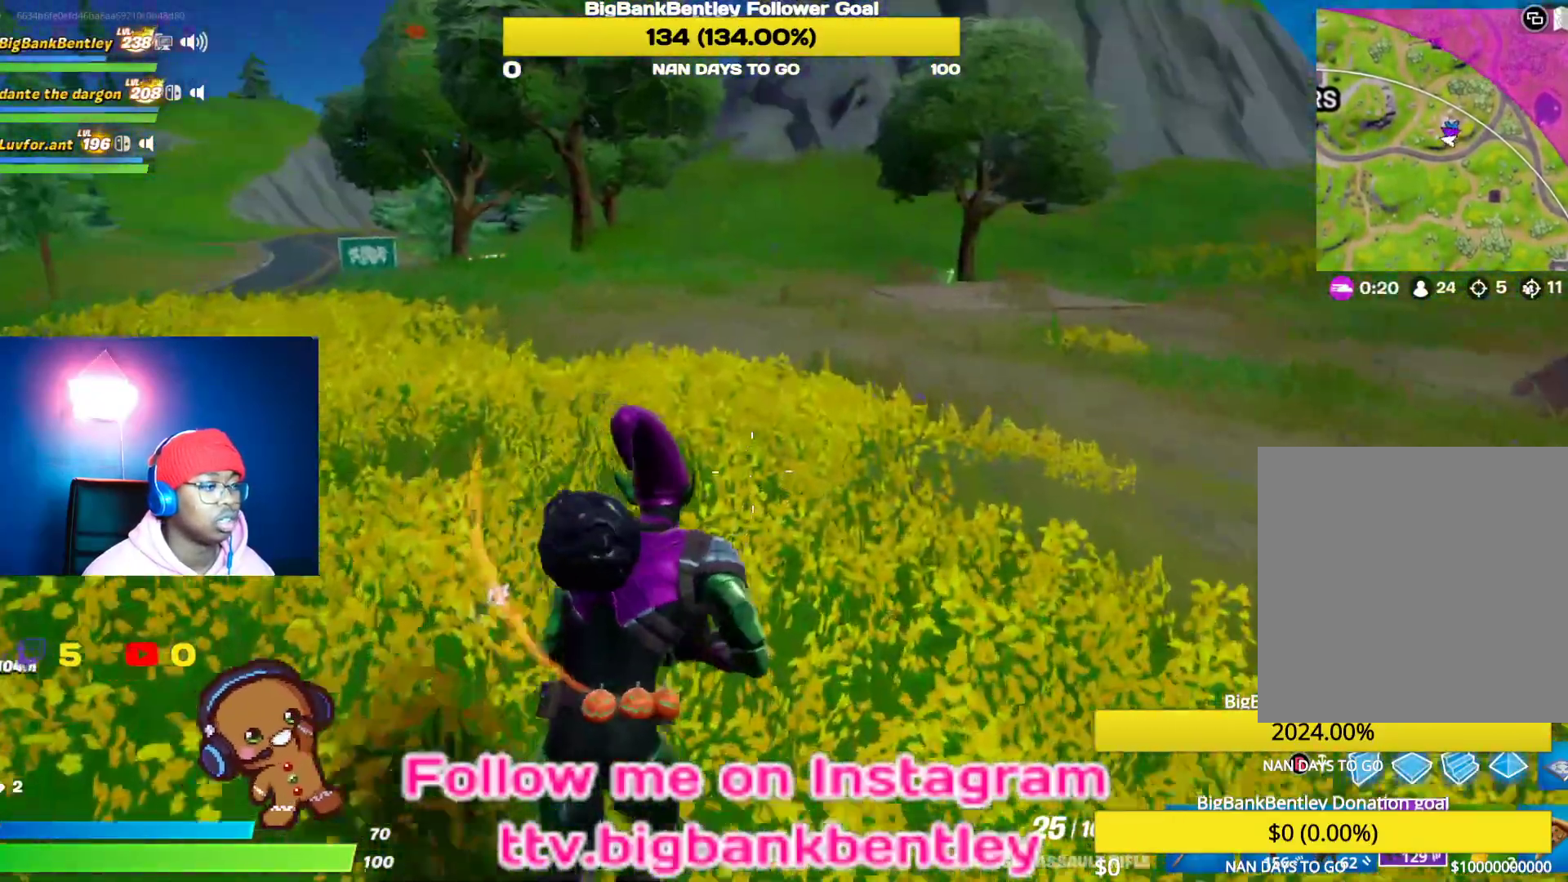
{"buttons": [], "left_stick": "up", "right_stick": "left", "events": [[117, "left_stick", "up"], [433, "right_stick", "left"]]}
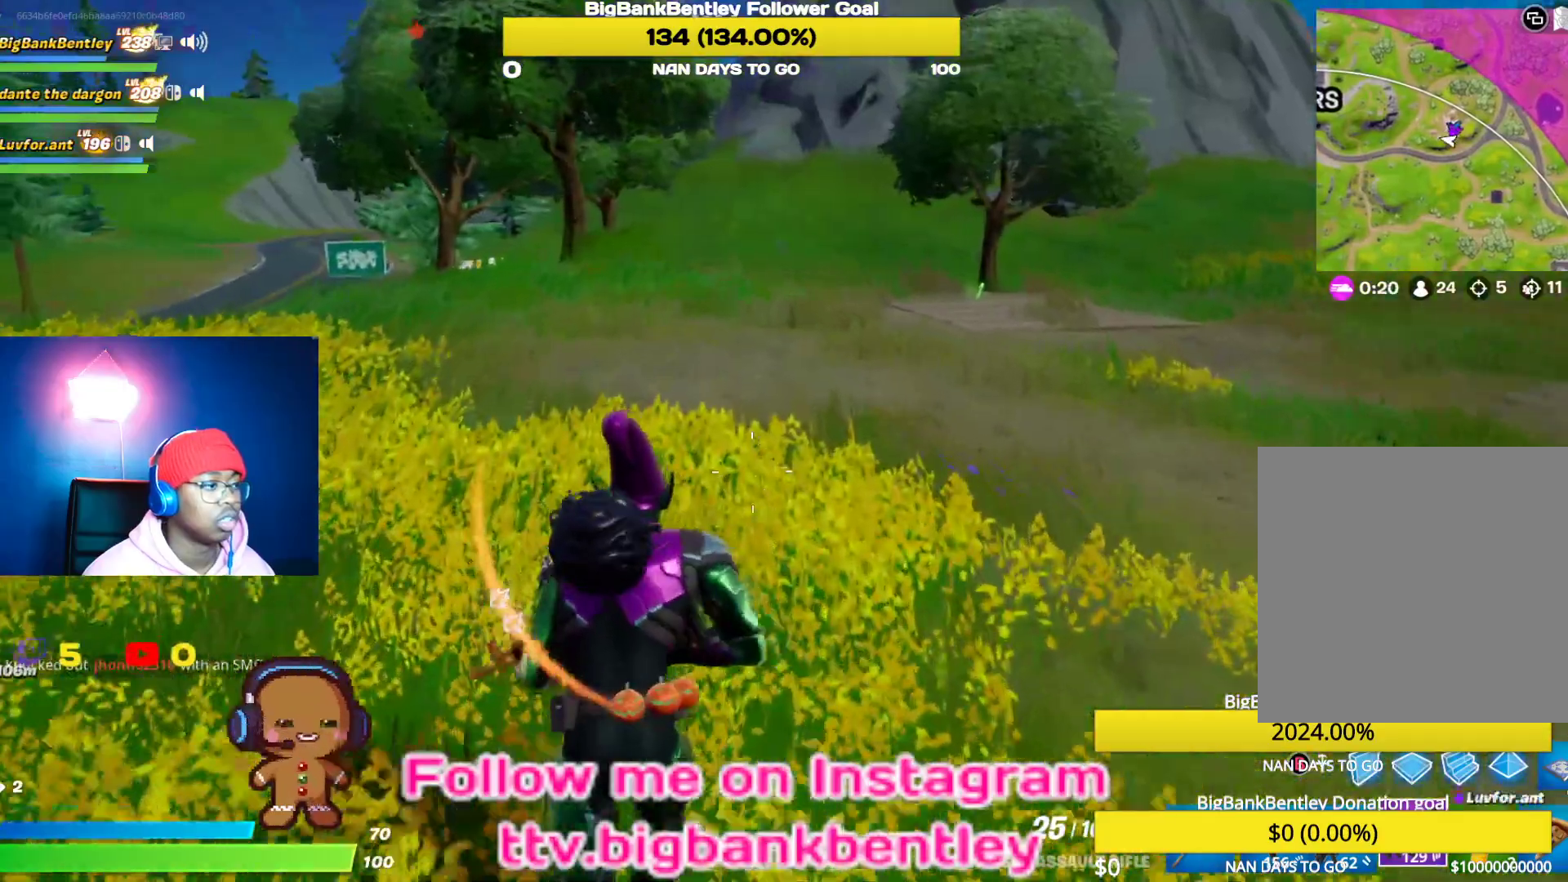
{"buttons": [], "left_stick": "up", "right_stick": "left", "events": []}
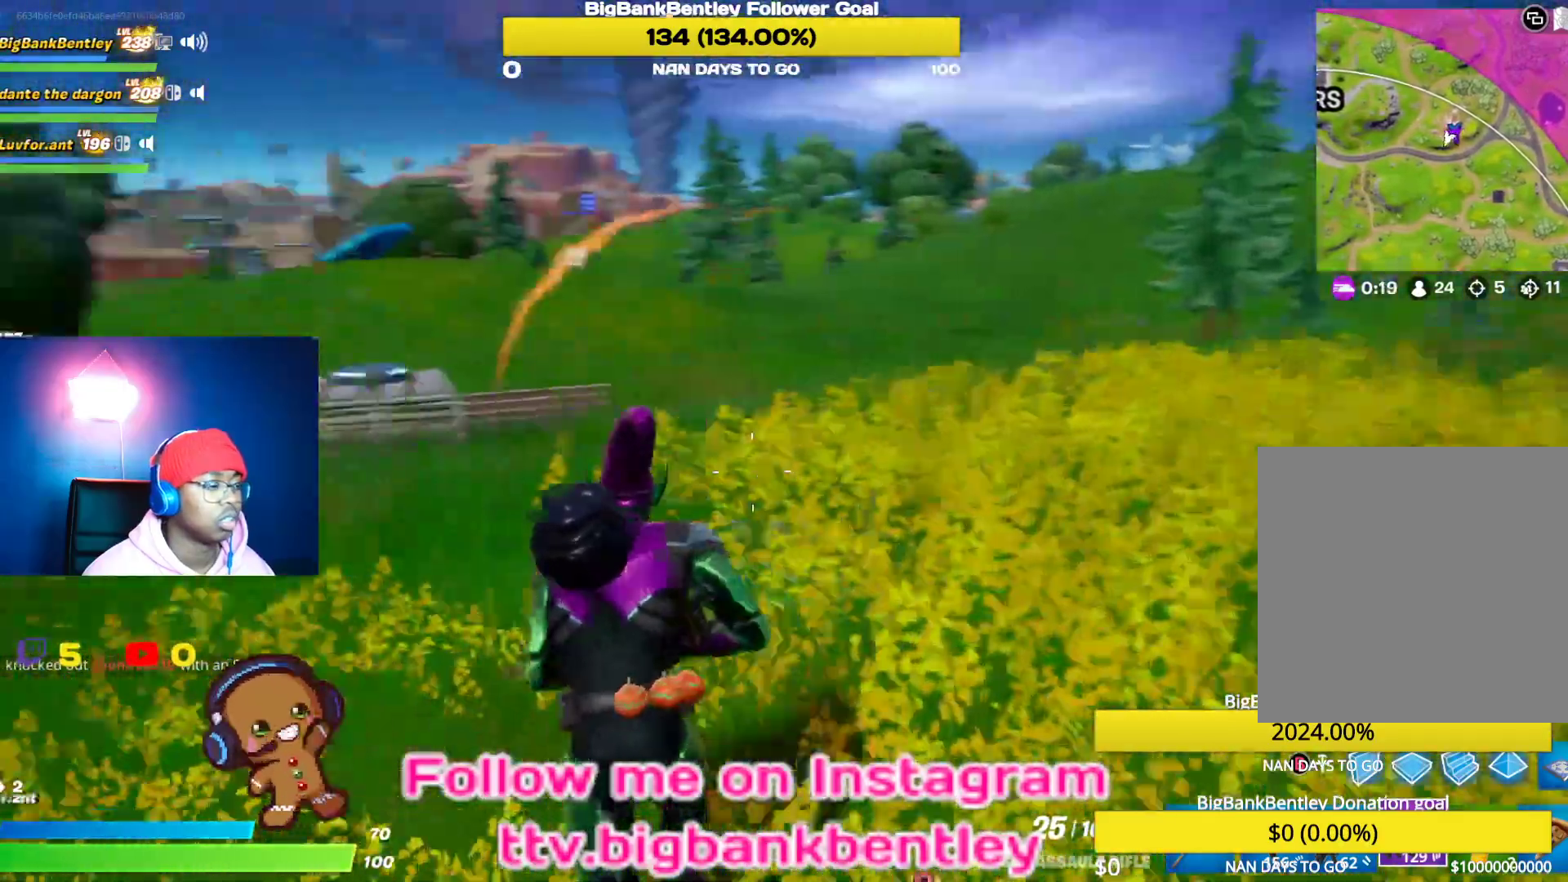
{"buttons": [], "left_stick": "up", "right_stick": "left", "events": []}
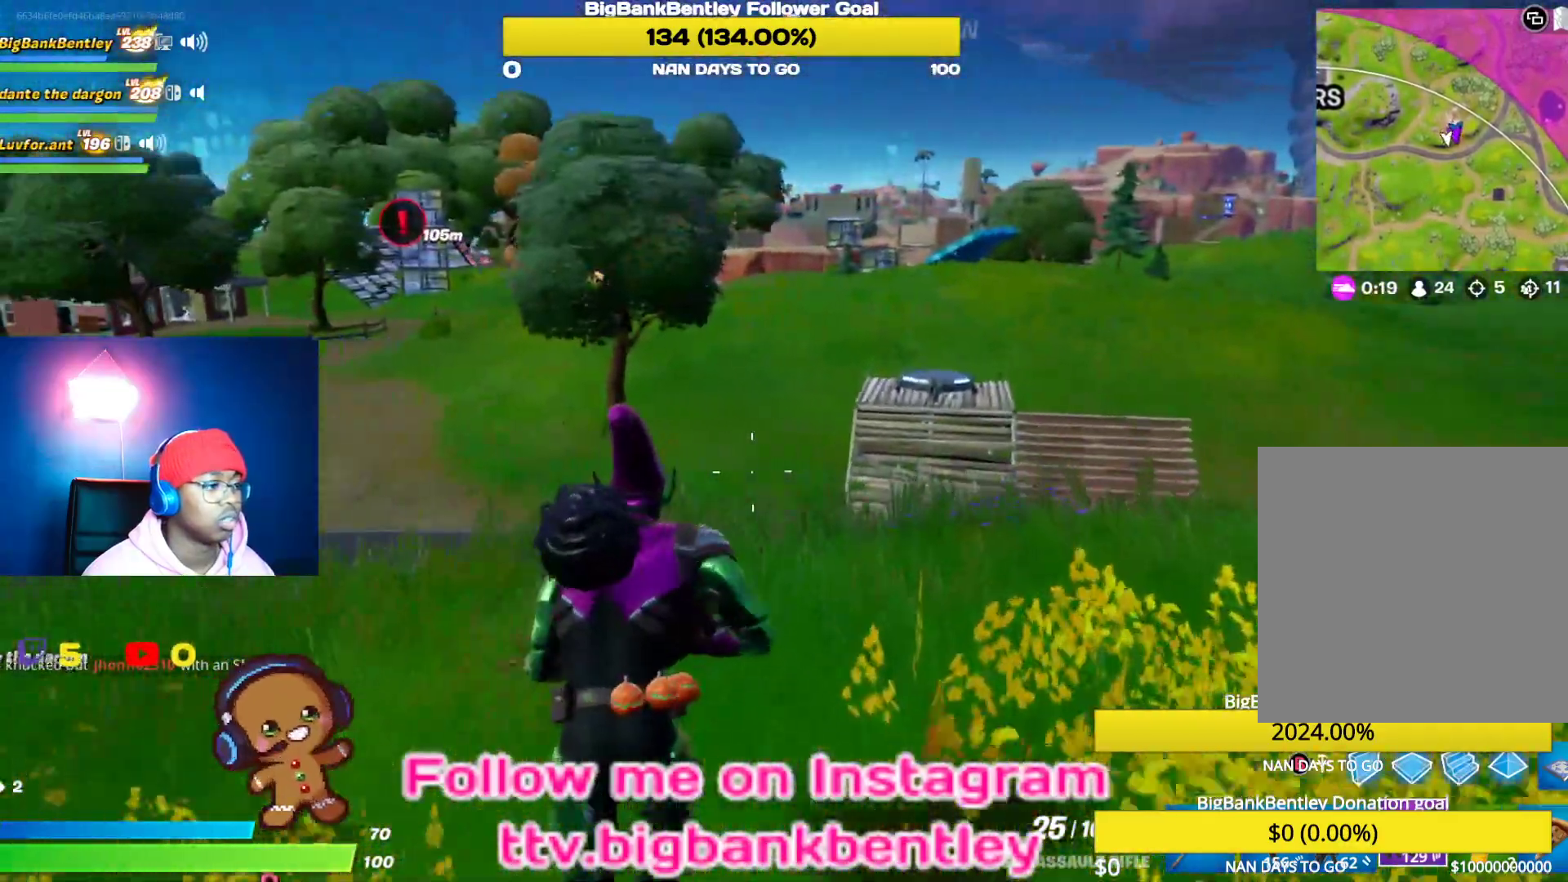
{"buttons": ["R3"], "left_stick": "up-right", "right_stick": "center", "events": [[50, "right_stick", "center"], [183, "right_stick", "right"], [350, "left_stick", "up-right"], [350, "right_stick", "center"], [433, "R3", "down"]]}
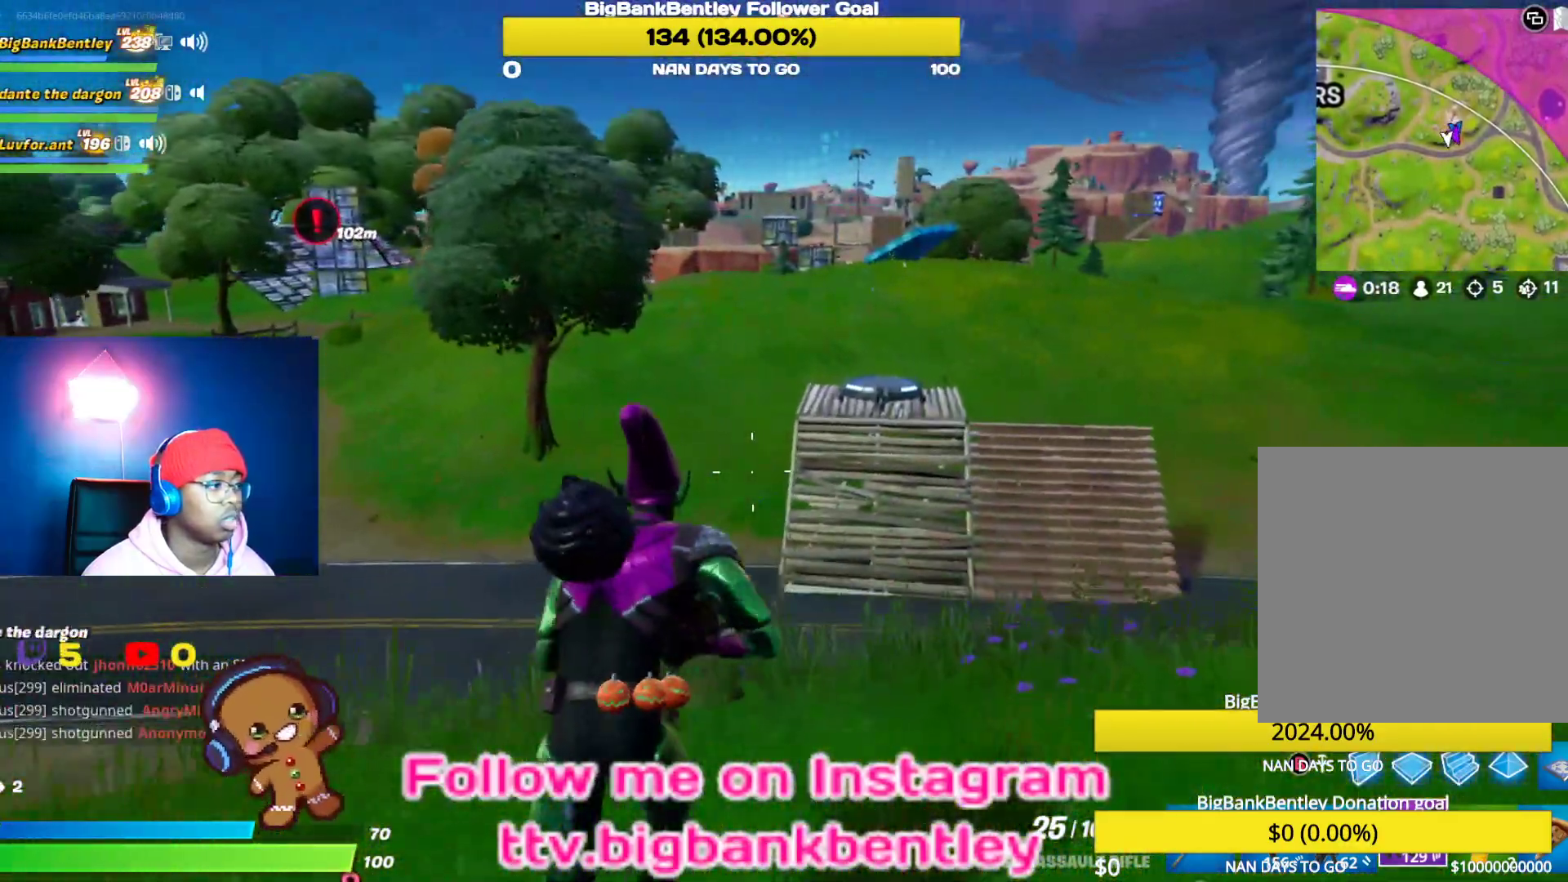
{"buttons": [], "left_stick": "up-right", "right_stick": "center", "events": [[167, "R3", "up"]]}
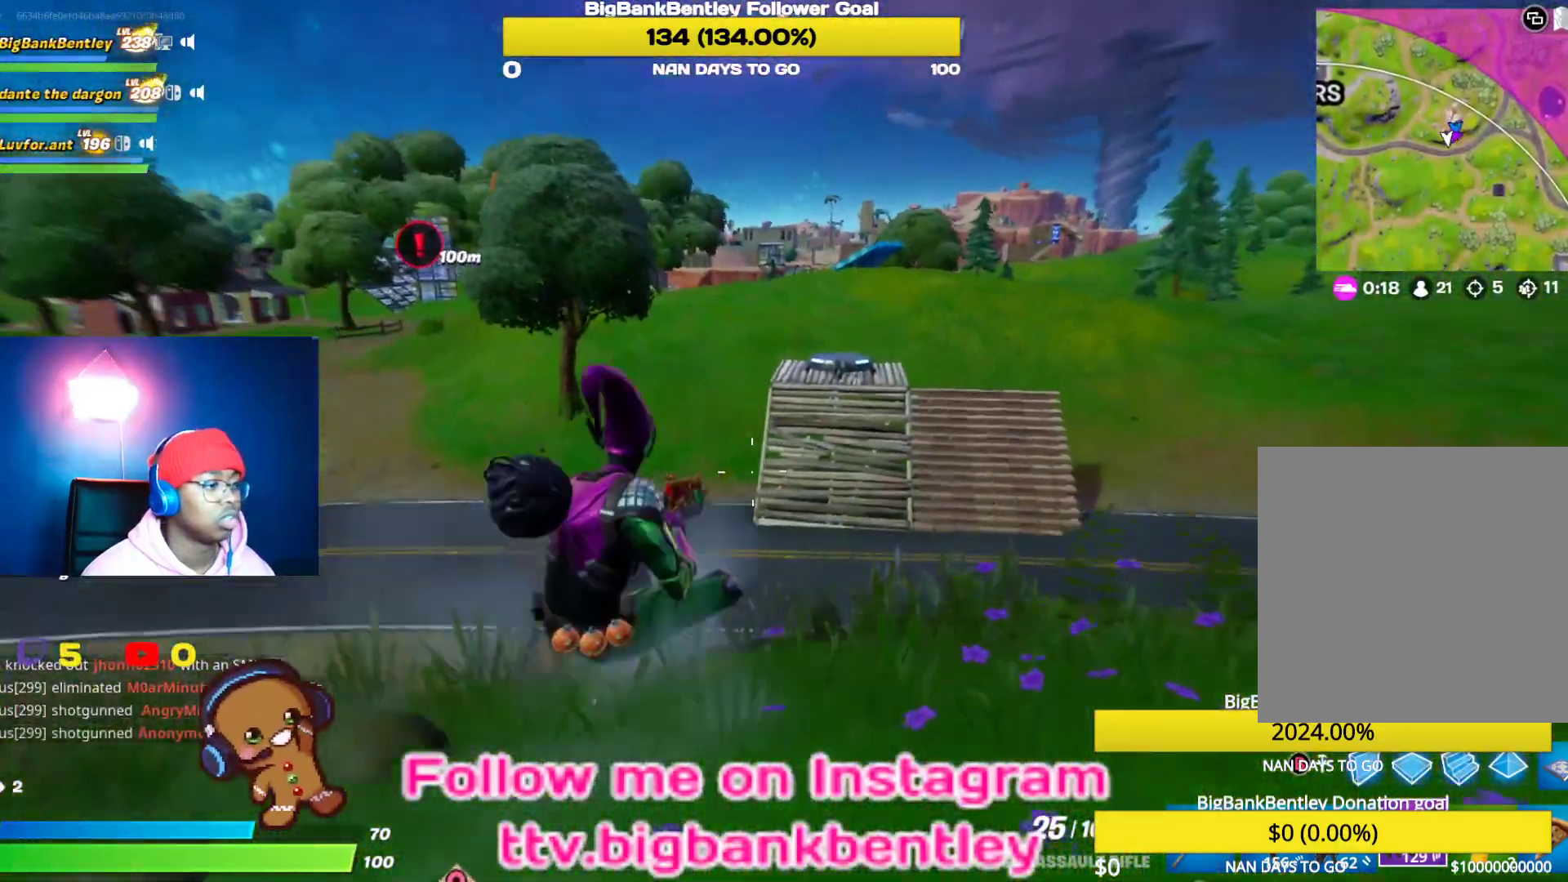
{"buttons": [], "left_stick": "up-right", "right_stick": "right", "events": [[400, "right_stick", "right"]]}
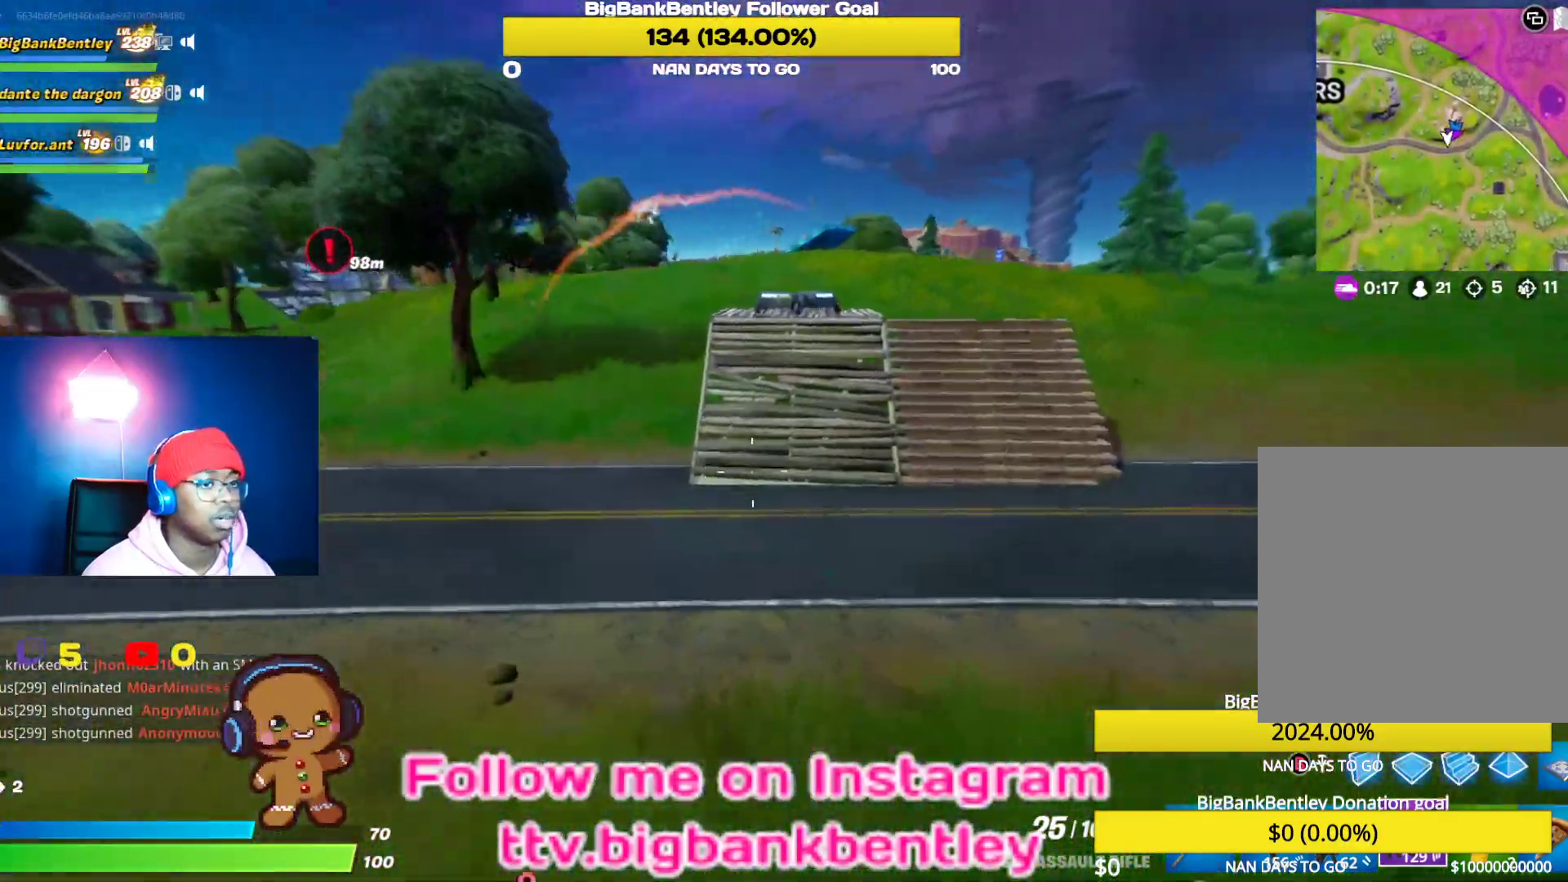
{"buttons": [], "left_stick": "up-right", "right_stick": "center", "events": [[150, "right_stick", "center"]]}
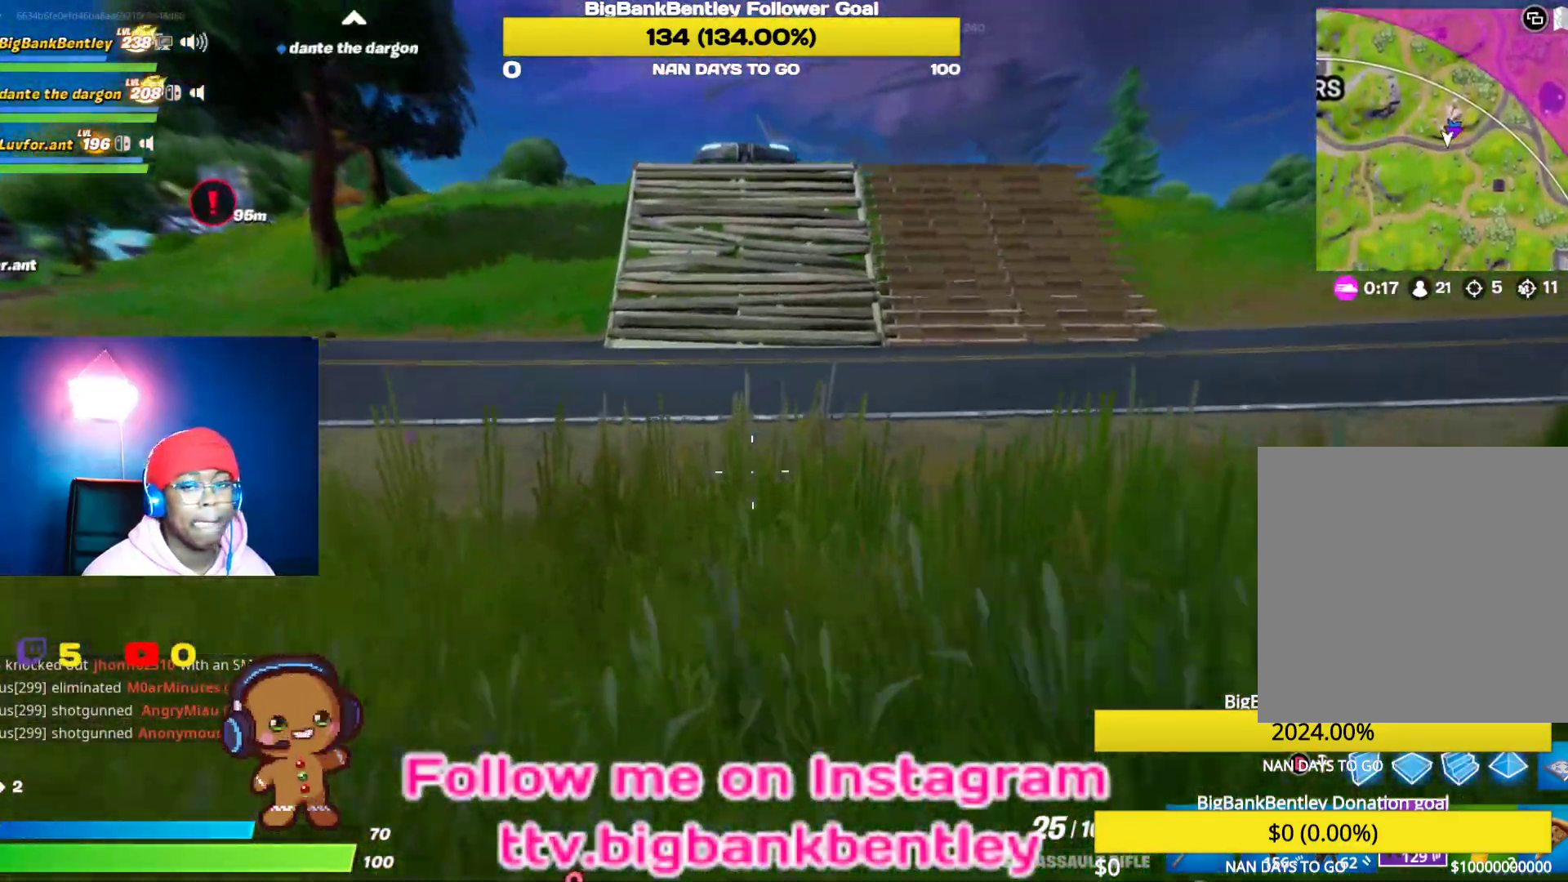
{"buttons": [], "left_stick": "up-right", "right_stick": "center", "events": []}
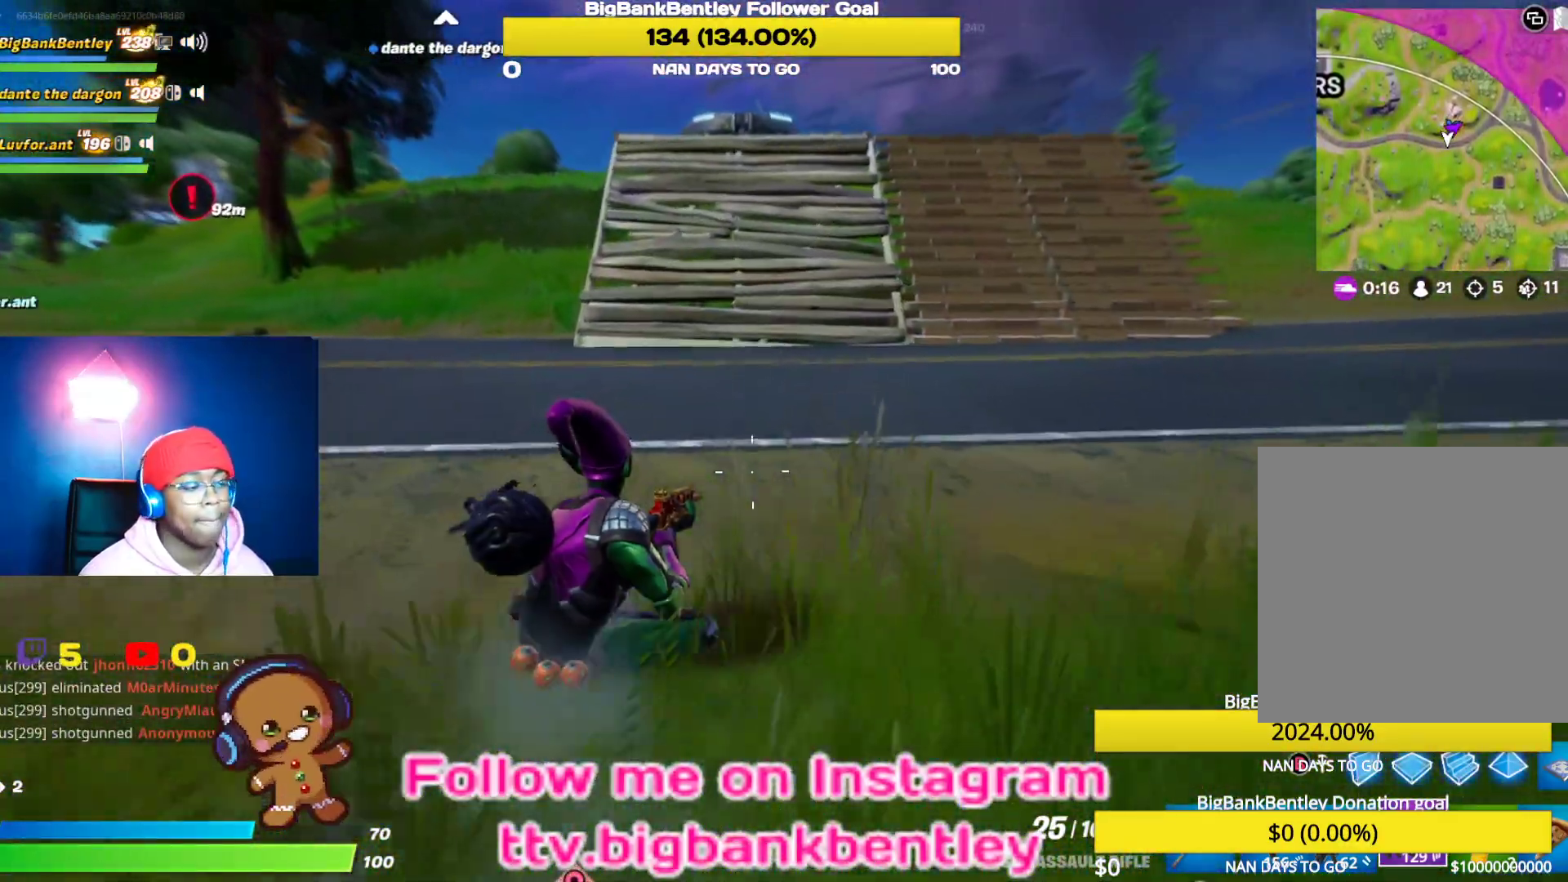
{"buttons": [], "left_stick": "up-right", "right_stick": "up-left", "events": [[100, "right_stick", "left"], [250, "right_stick", "up-left"]]}
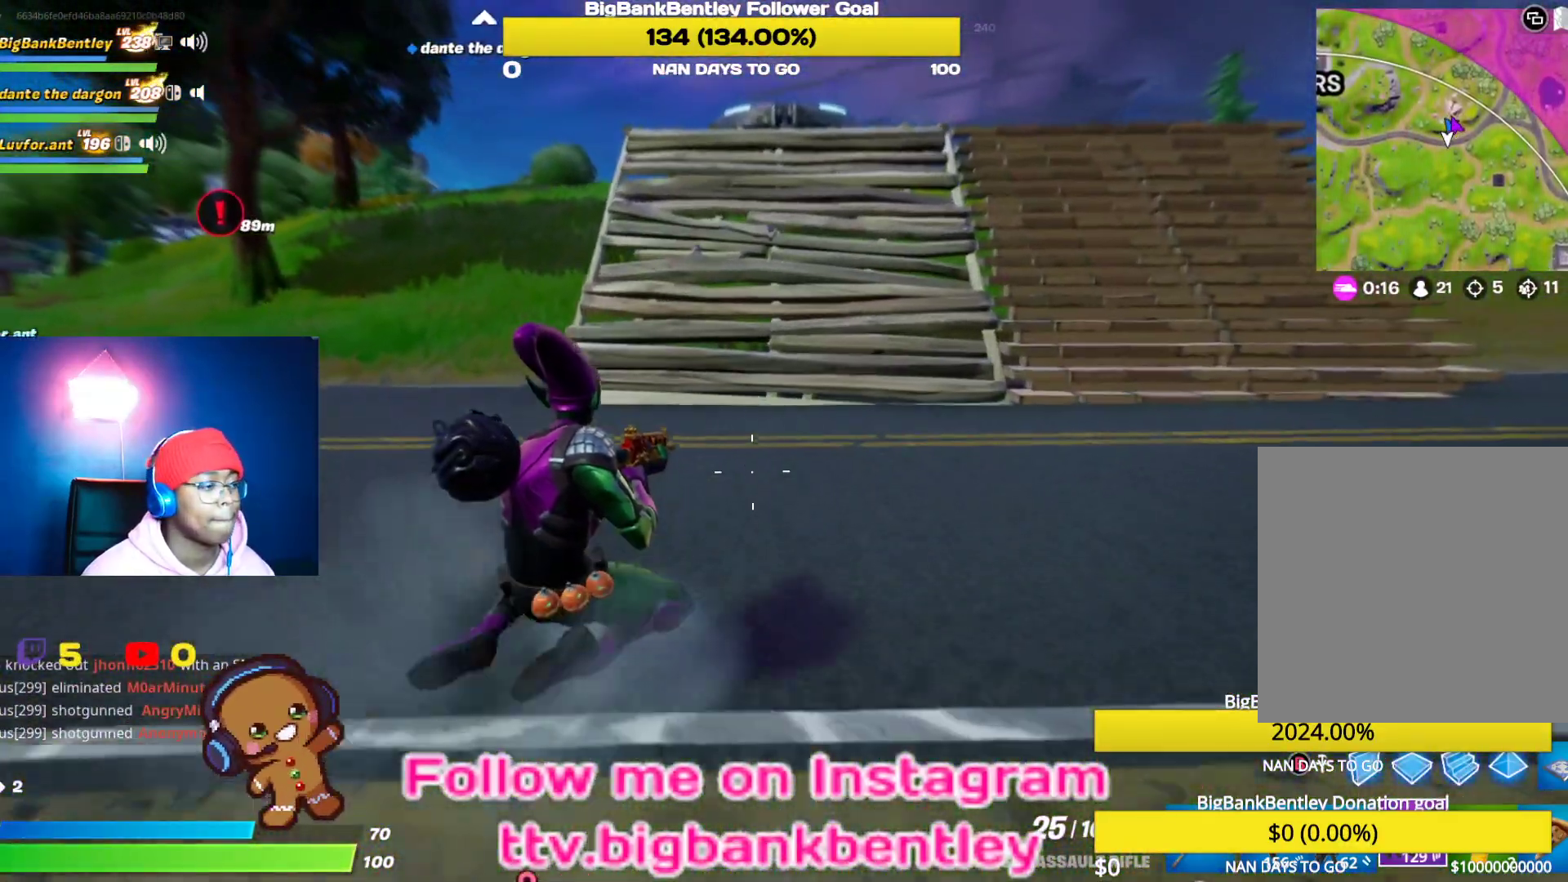
{"buttons": [], "left_stick": "up-right", "right_stick": "up-left", "events": [[200, "right_stick", "center"], [267, "R3", "down"], [383, "R3", "up"], [433, "right_stick", "up-left"]]}
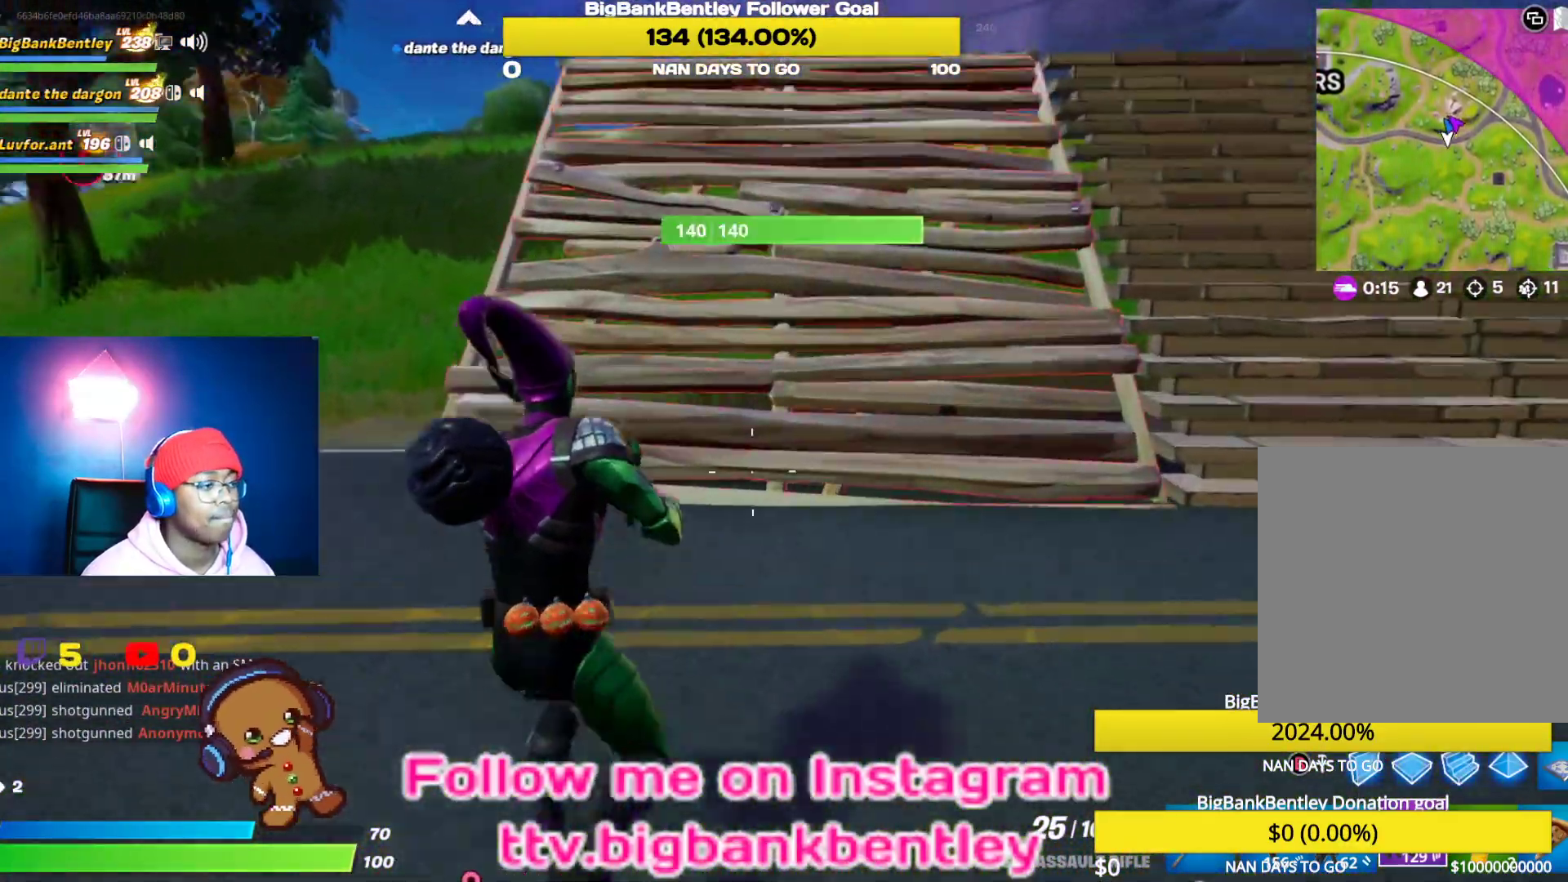
{"buttons": [], "left_stick": "up-right", "right_stick": "up-left", "events": []}